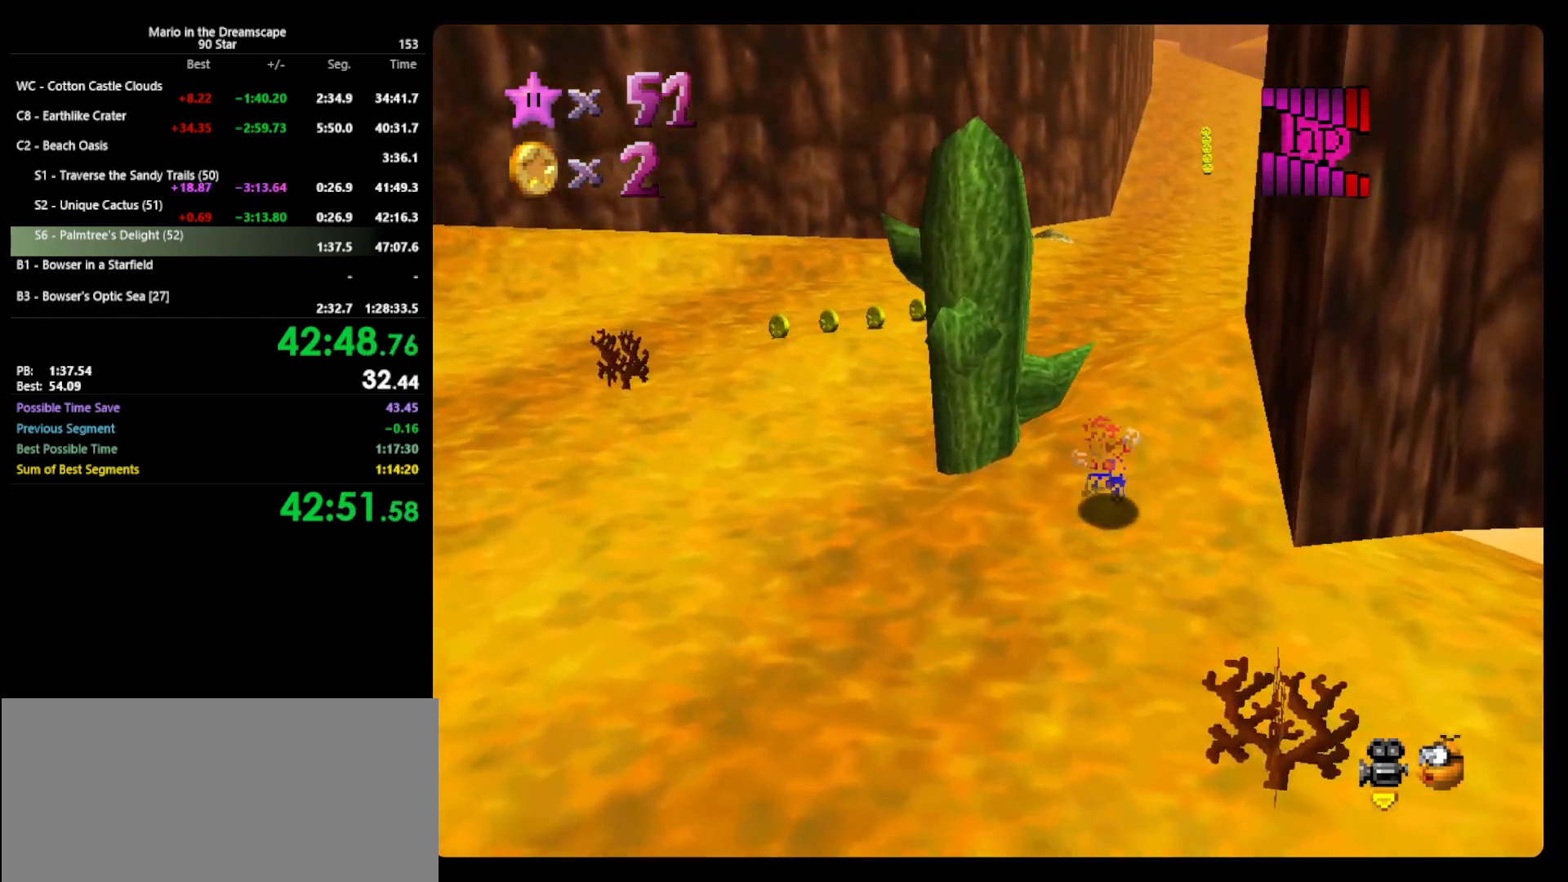
Gameplay with a controller (Nintendo layout); each line is a JSON object with the inputs held at the frame after it. "events" lists button and stick changes between this image and that frame as [ms after this image, input, new state], when the widget could be followed in between. Not read: L3 R3 START.
{"buttons": [], "left_stick": "up-right", "events": [[33, "left_stick", "up"], [200, "left_stick", "up-right"], [267, "A", "down"], [300, "B", "down"], [400, "A", "up"], [400, "B", "up"]]}
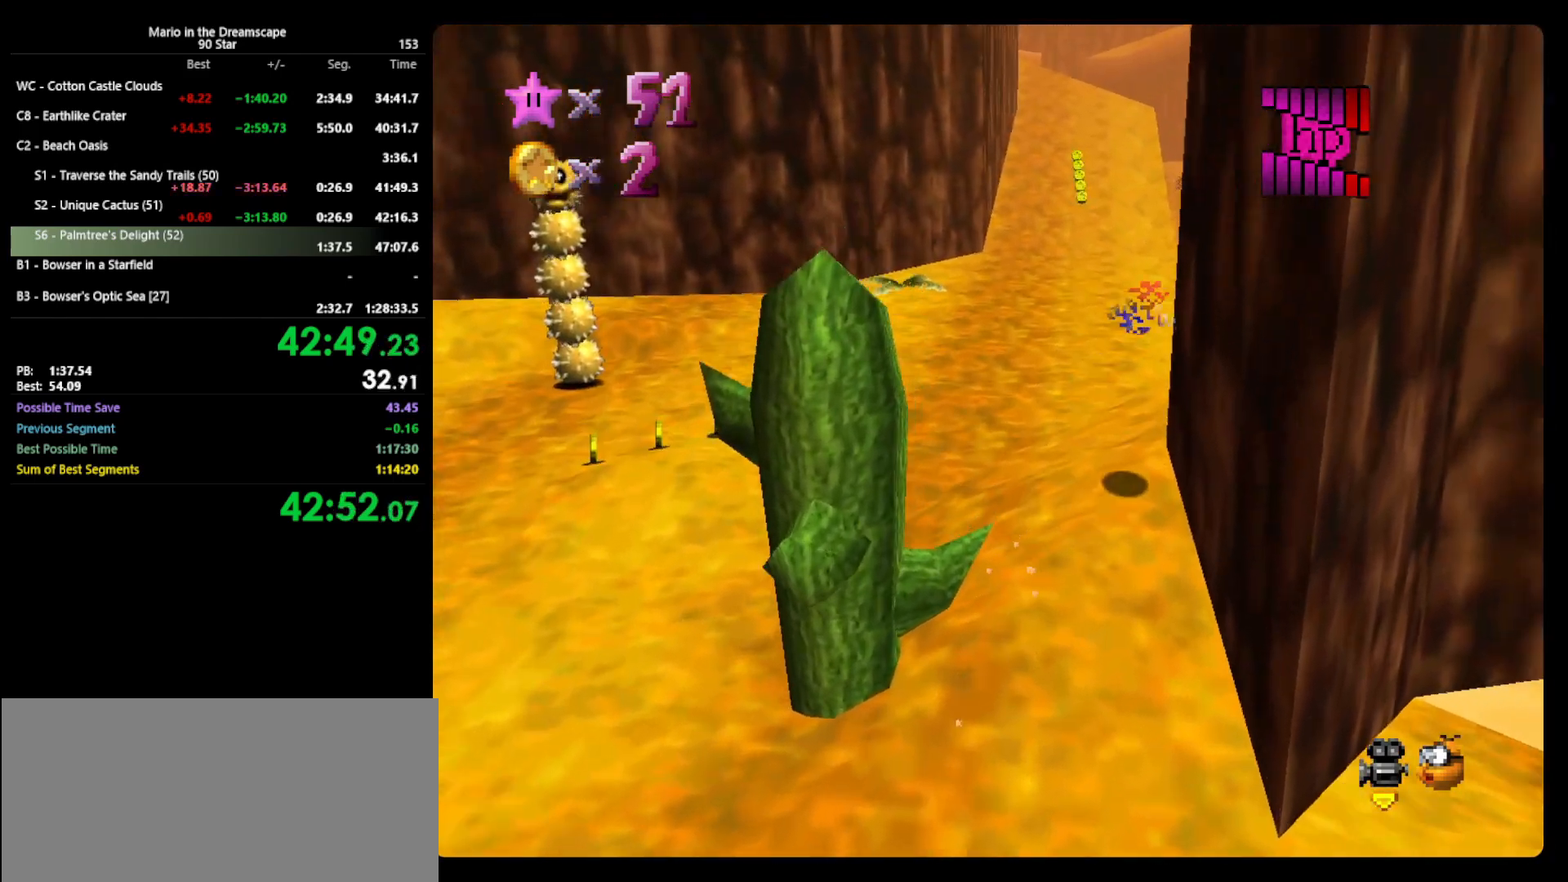
{"buttons": [], "left_stick": "up-left", "events": [[67, "C_LEFT", "down"], [133, "C_LEFT", "up"], [200, "C_LEFT", "down"], [200, "left_stick", "up"], [300, "C_LEFT", "up"], [333, "left_stick", "up-left"]]}
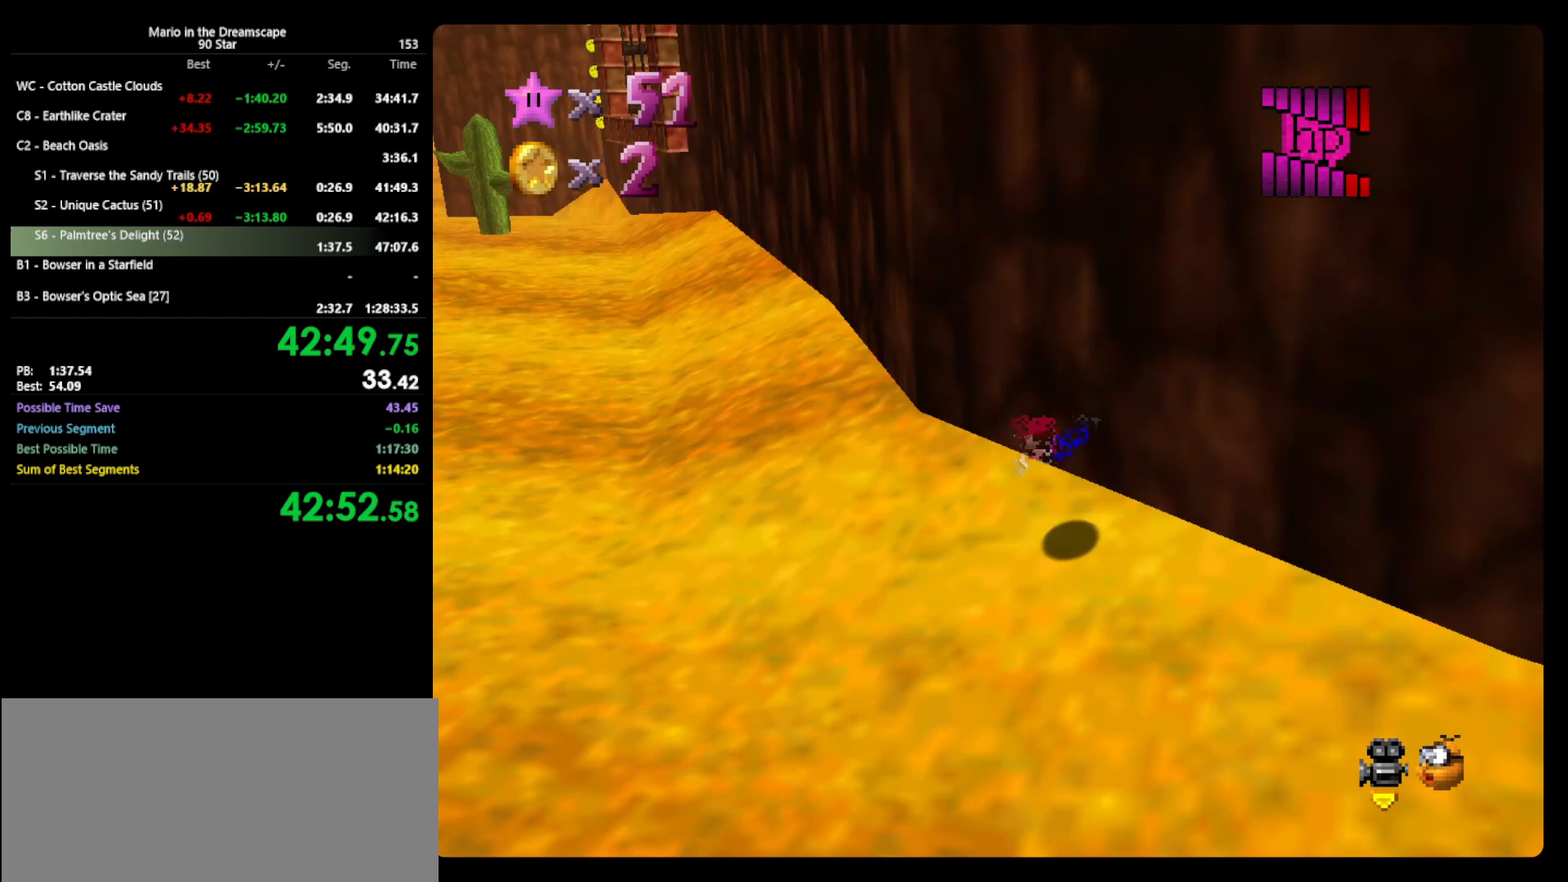
{"buttons": [], "left_stick": "up-left", "events": [[167, "A", "down"], [267, "A", "up"], [267, "B", "down"], [333, "B", "up"]]}
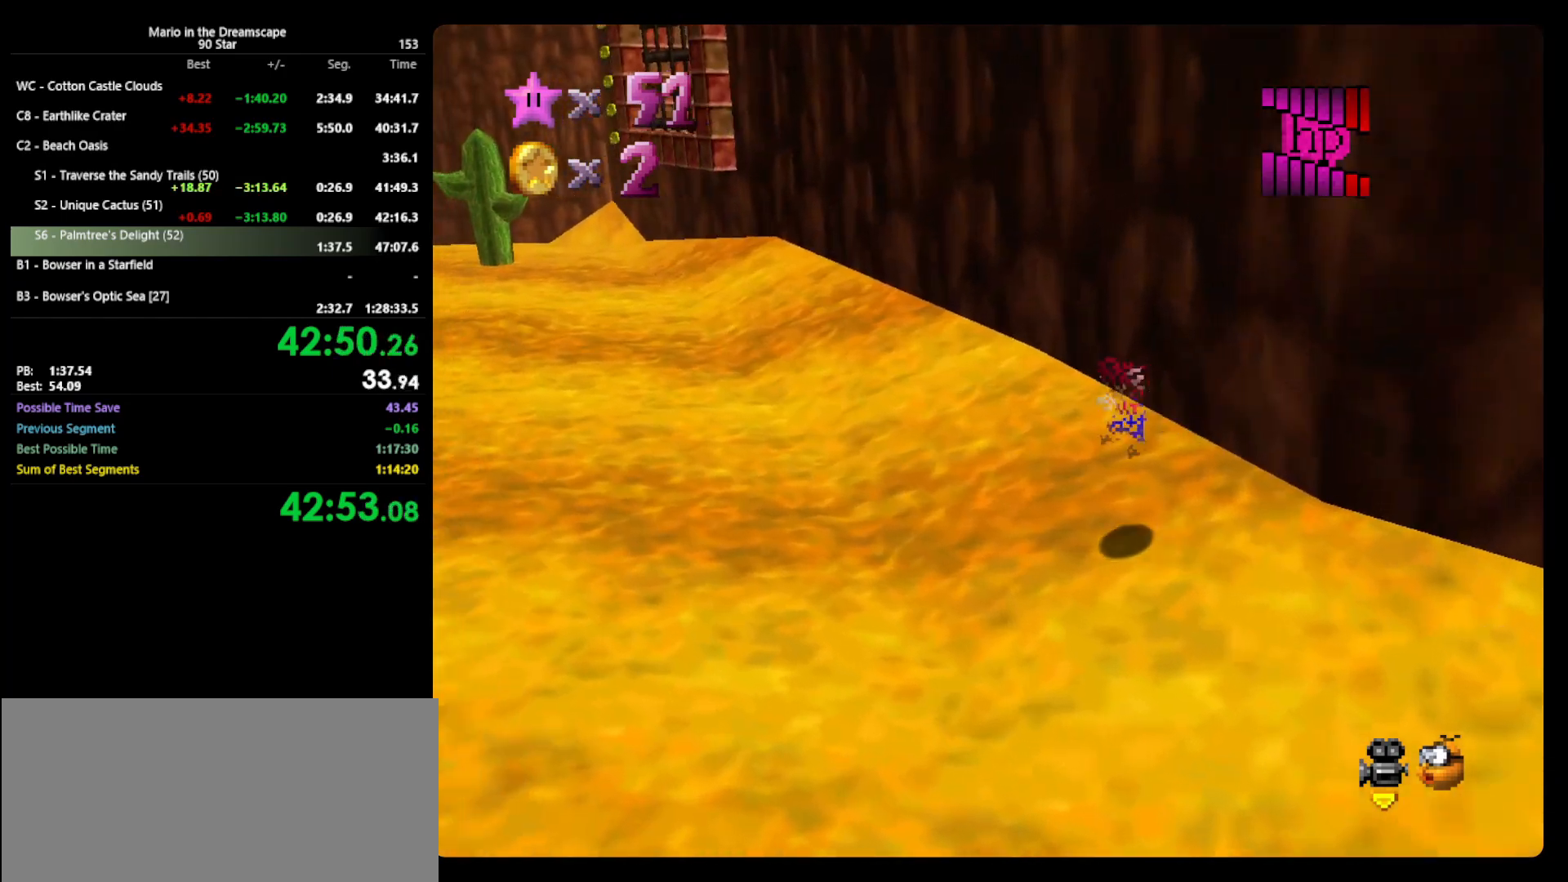
{"buttons": ["B"], "left_stick": "up-left", "events": [[433, "B", "down"]]}
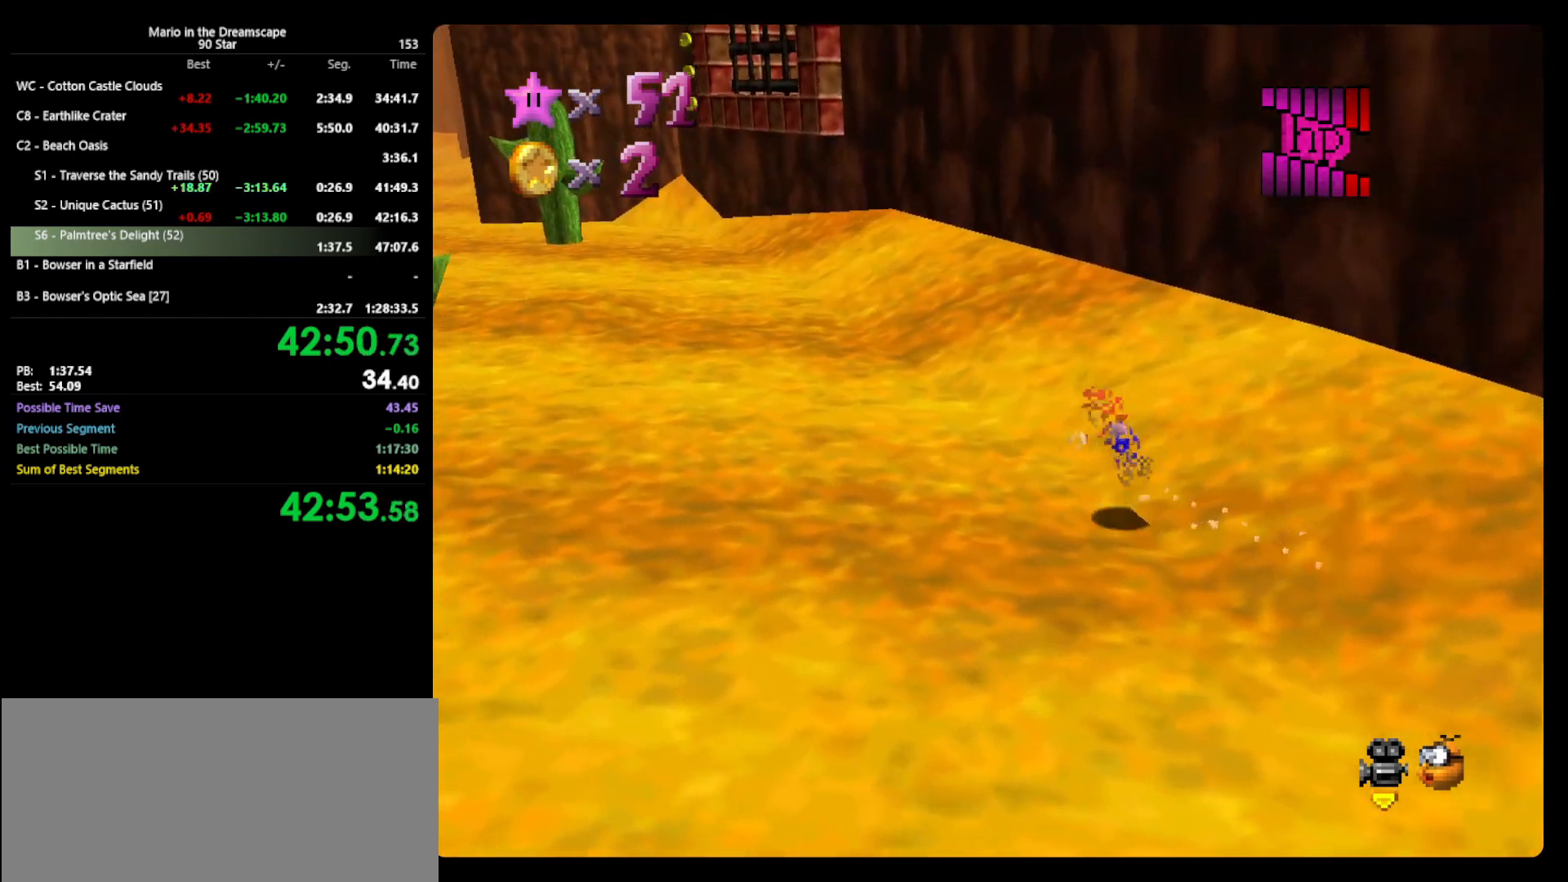
{"buttons": [], "left_stick": "left", "events": [[67, "B", "up"], [67, "left_stick", "left"], [300, "A", "down"], [333, "B", "down"], [433, "B", "up"], [500, "A", "up"]]}
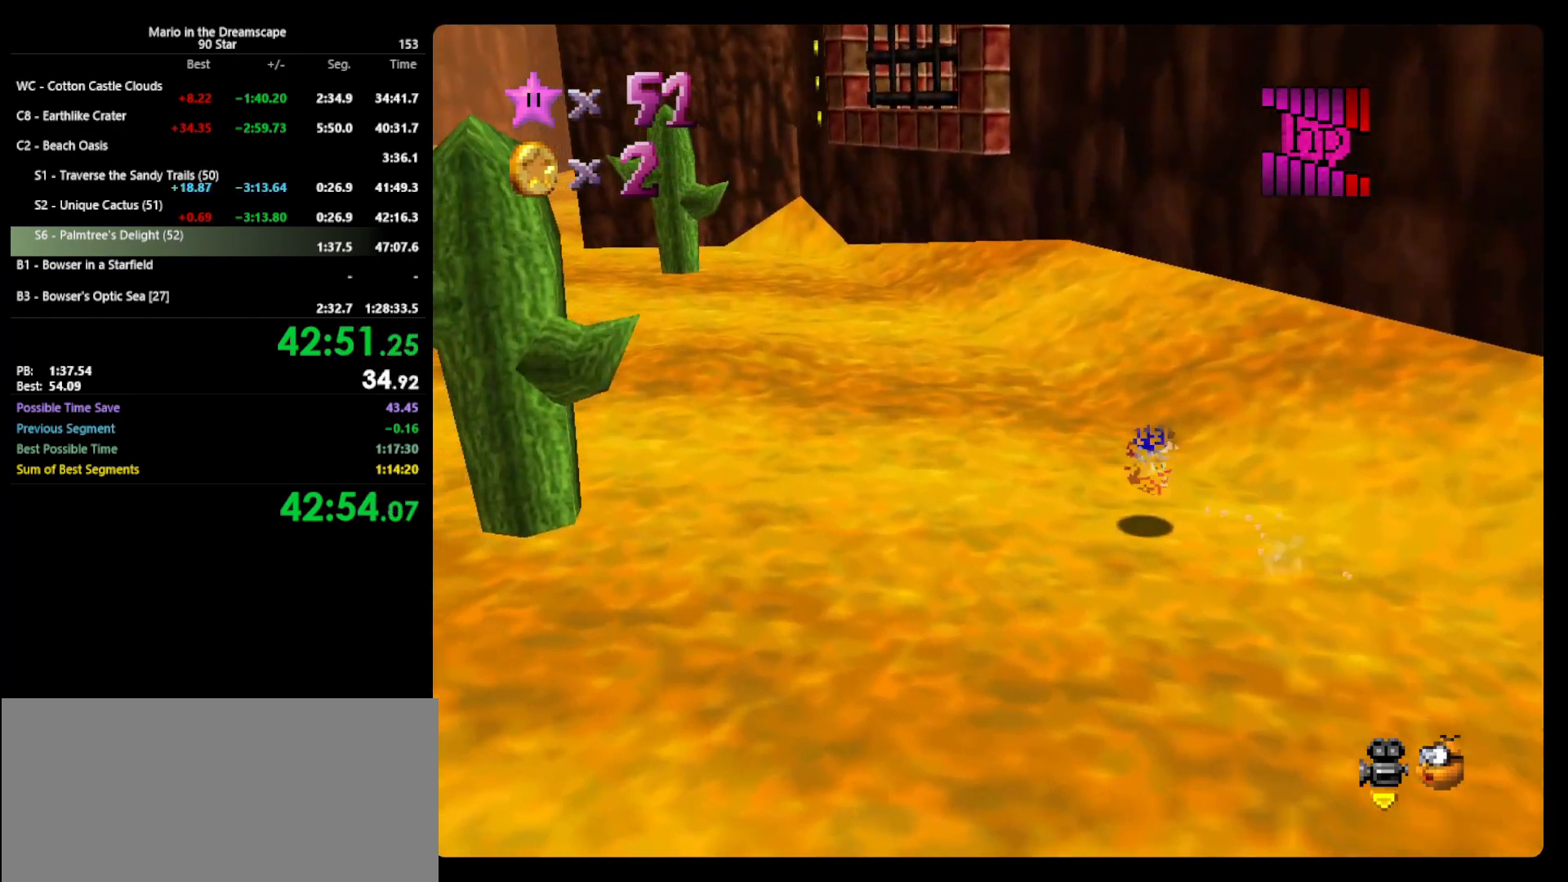
{"buttons": ["A"], "left_stick": "up", "events": [[300, "left_stick", "up-left"], [500, "A", "down"], [500, "left_stick", "up"]]}
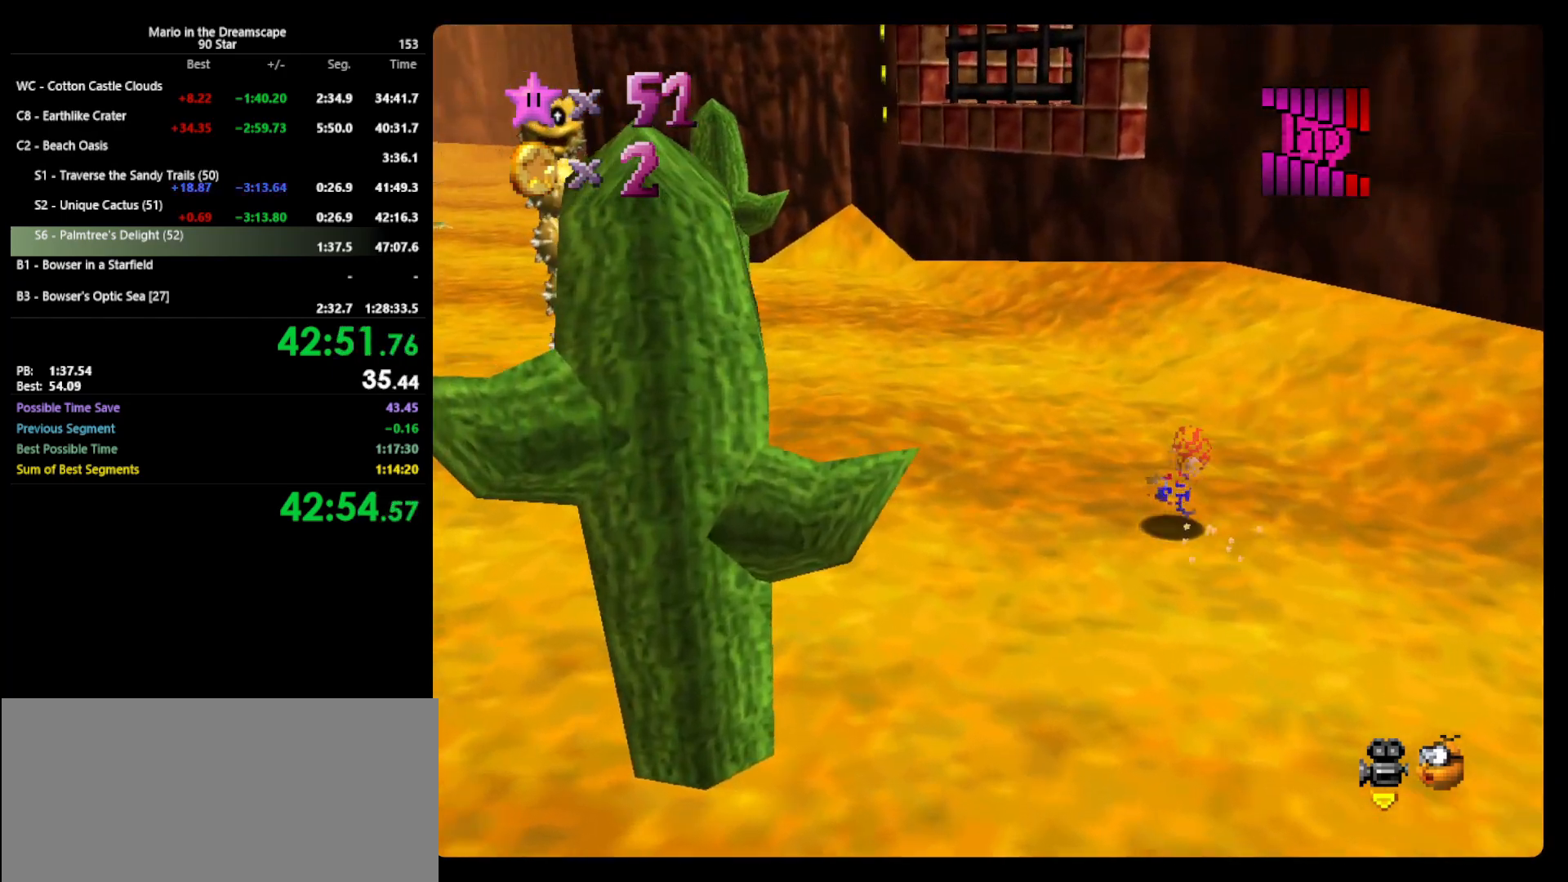
{"buttons": [], "left_stick": "up-left", "events": [[100, "A", "up"], [133, "left_stick", "center"], [267, "left_stick", "up-left"]]}
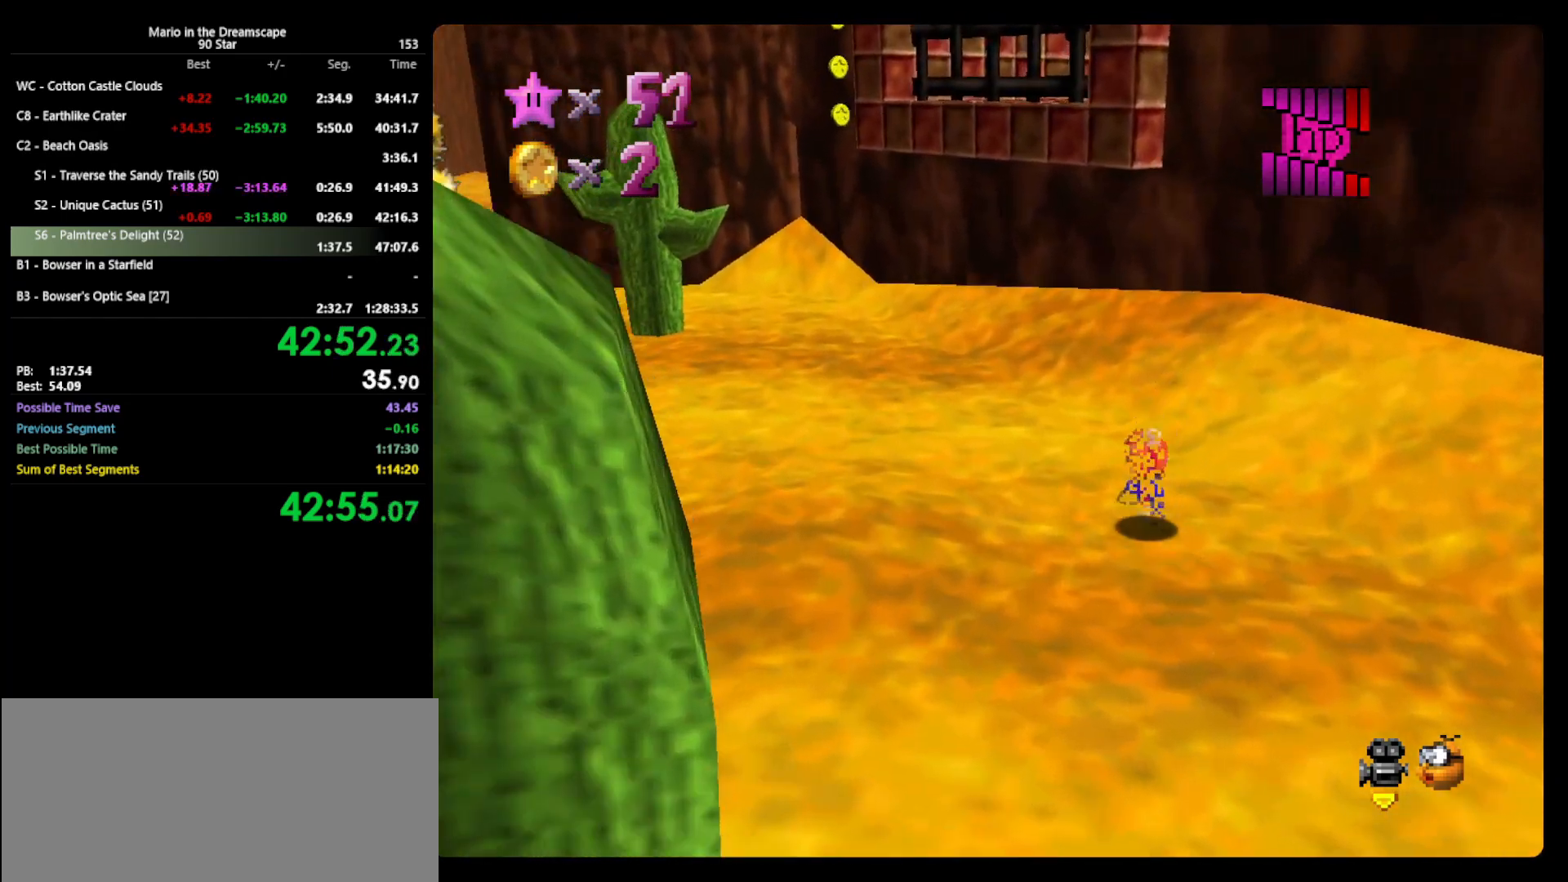
{"buttons": [], "left_stick": "up-left", "events": [[100, "A", "down"], [100, "left_stick", "center"], [133, "A", "up"], [200, "left_stick", "up-left"]]}
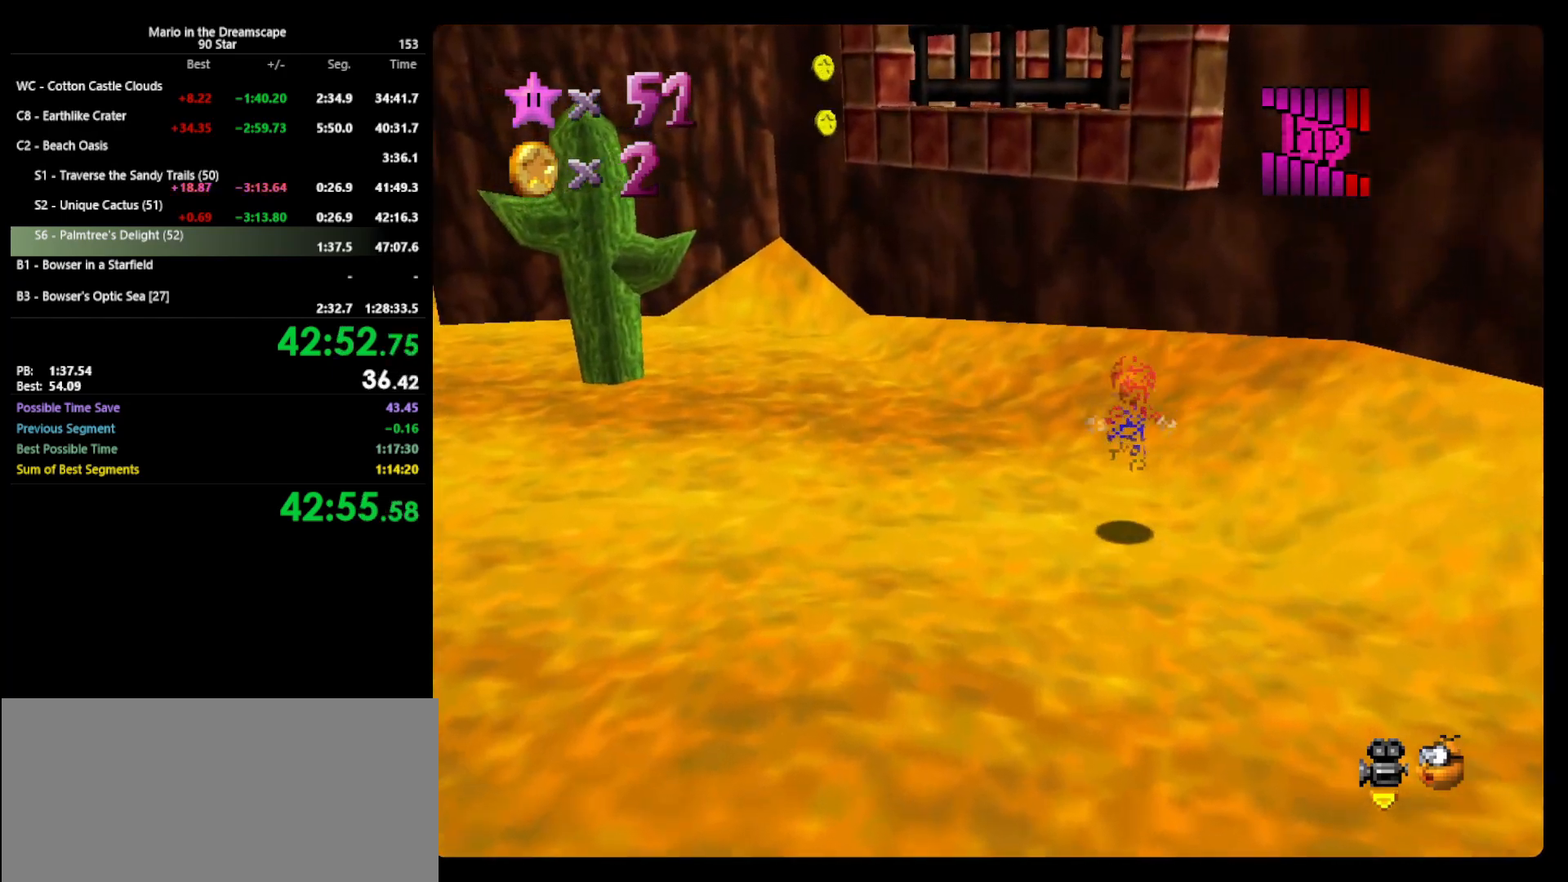
{"buttons": ["A"], "left_stick": "up", "events": [[167, "A", "down"], [167, "left_stick", "up"]]}
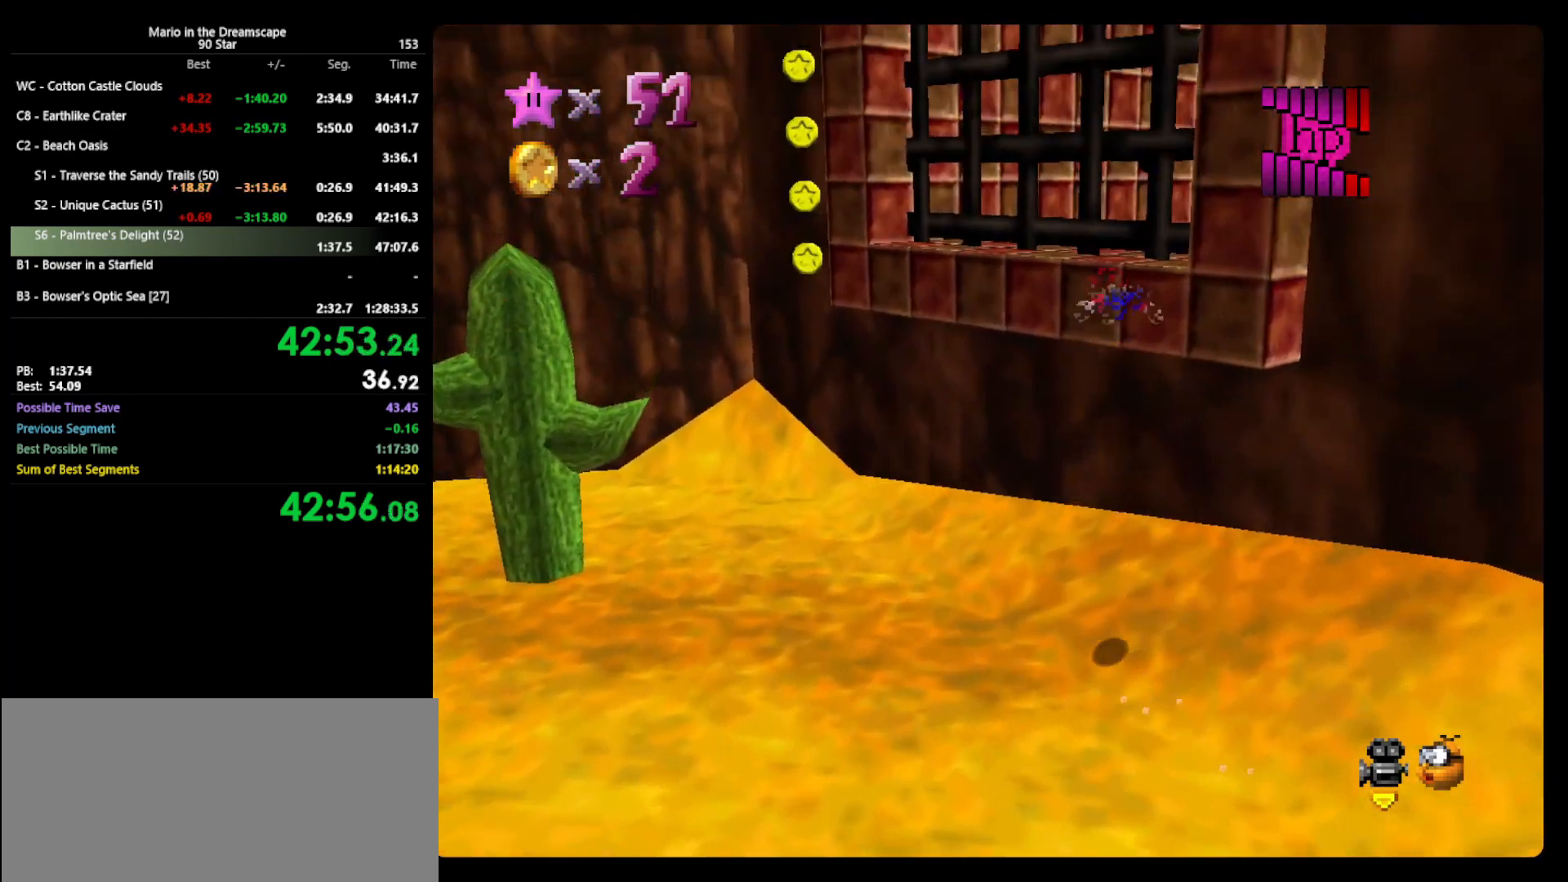
{"buttons": [], "left_stick": "up-left", "events": [[133, "A", "up"], [233, "C_LEFT", "down"], [300, "C_LEFT", "up"], [367, "C_LEFT", "down"], [500, "C_LEFT", "up"], [500, "left_stick", "up-left"]]}
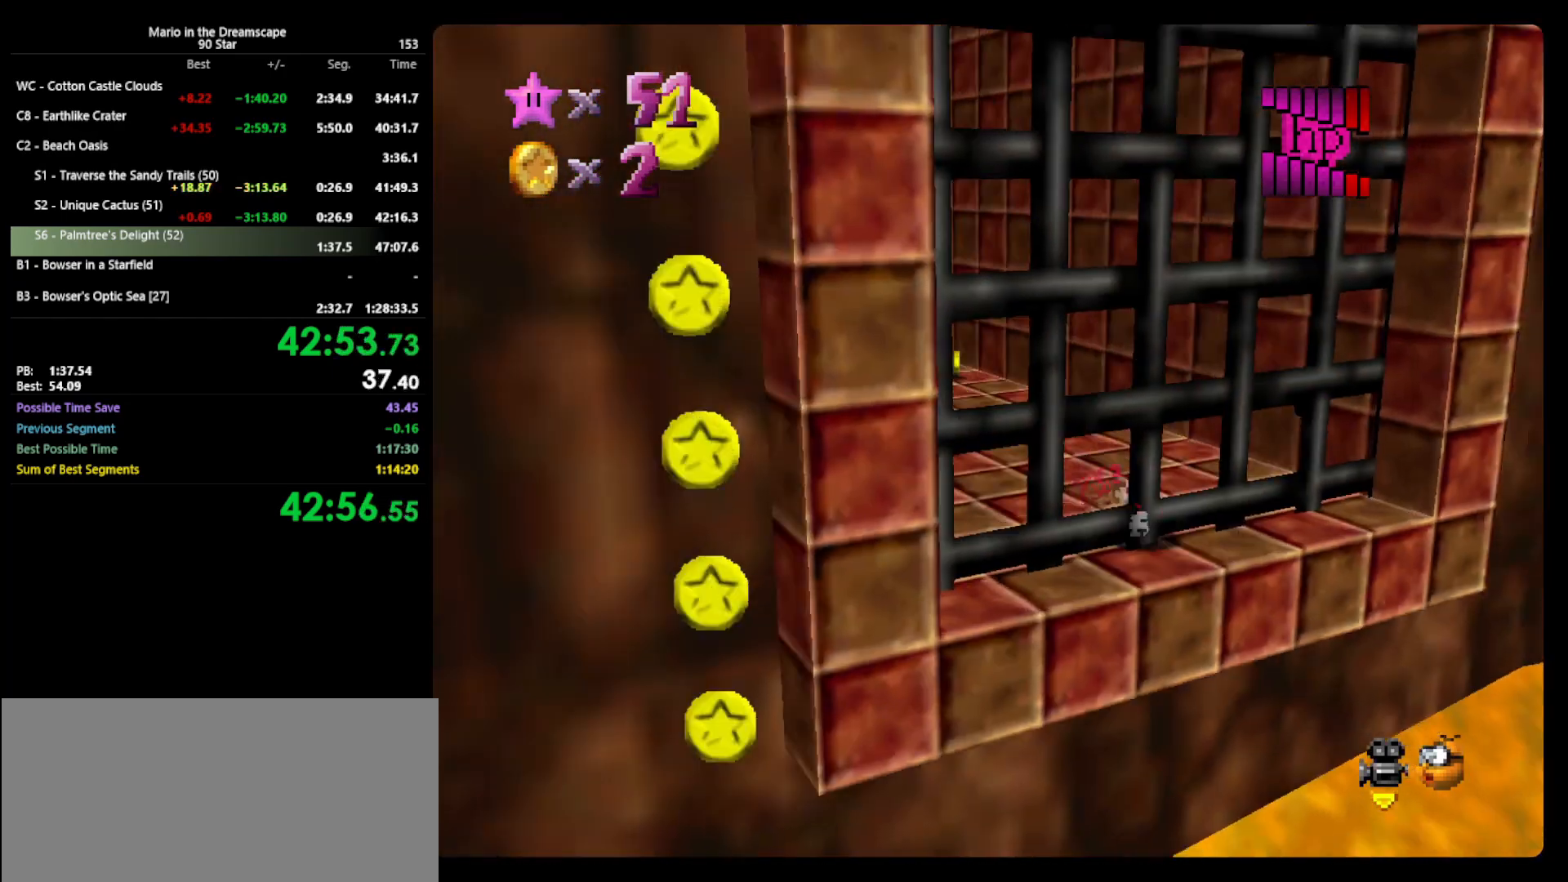
{"buttons": [], "left_stick": "up-left", "events": []}
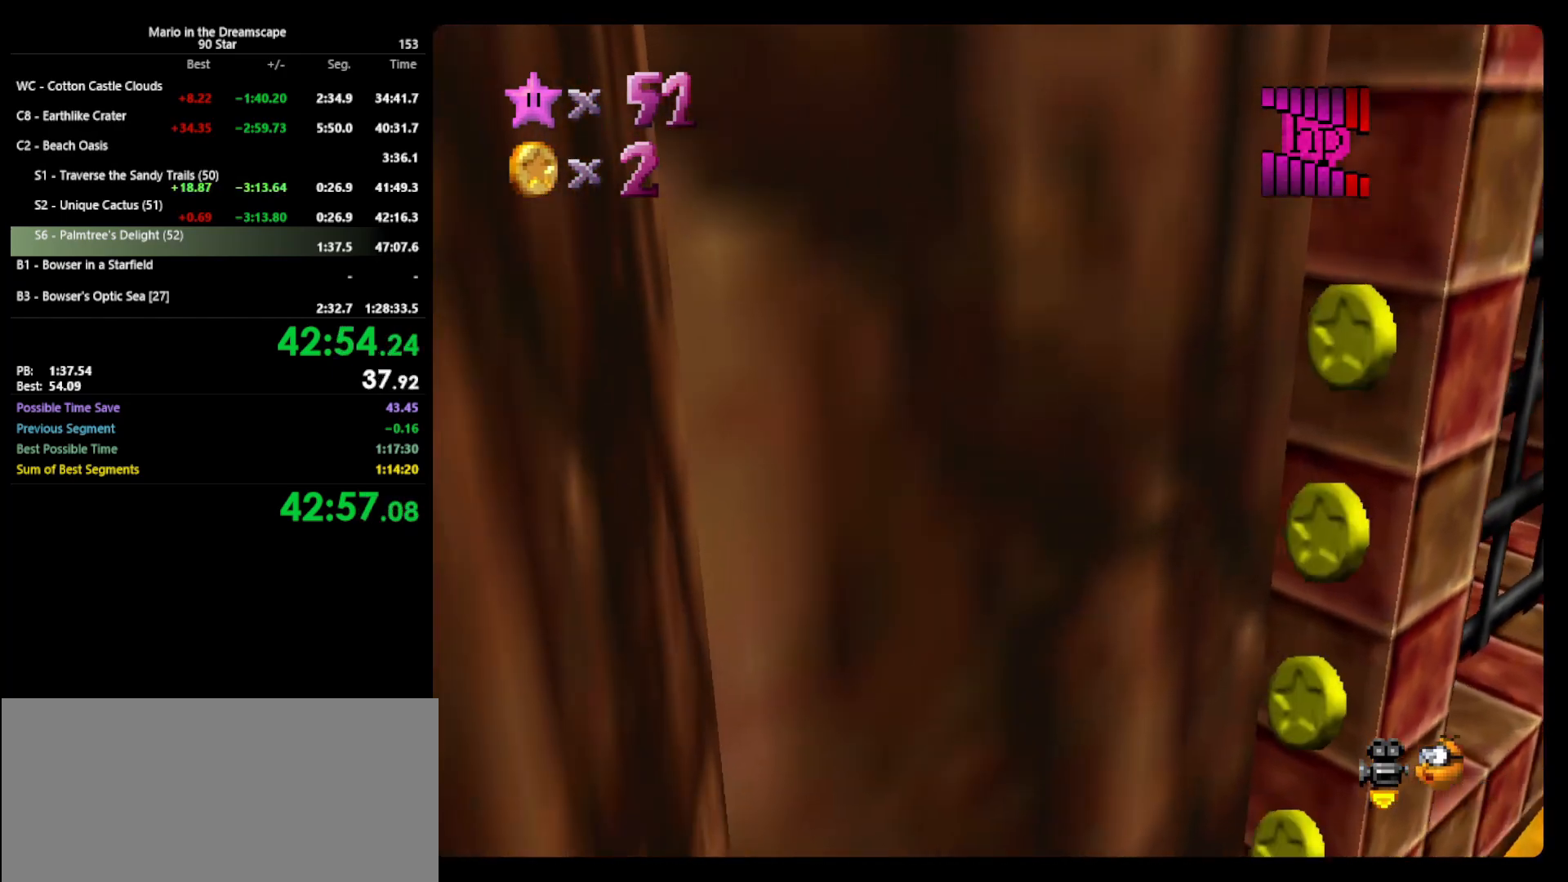
{"buttons": [], "left_stick": "left", "events": [[67, "Z", "down"], [100, "A", "down"], [167, "A", "up"], [300, "C_LEFT", "down"], [300, "Z", "up"], [300, "left_stick", "left"], [400, "C_LEFT", "up"]]}
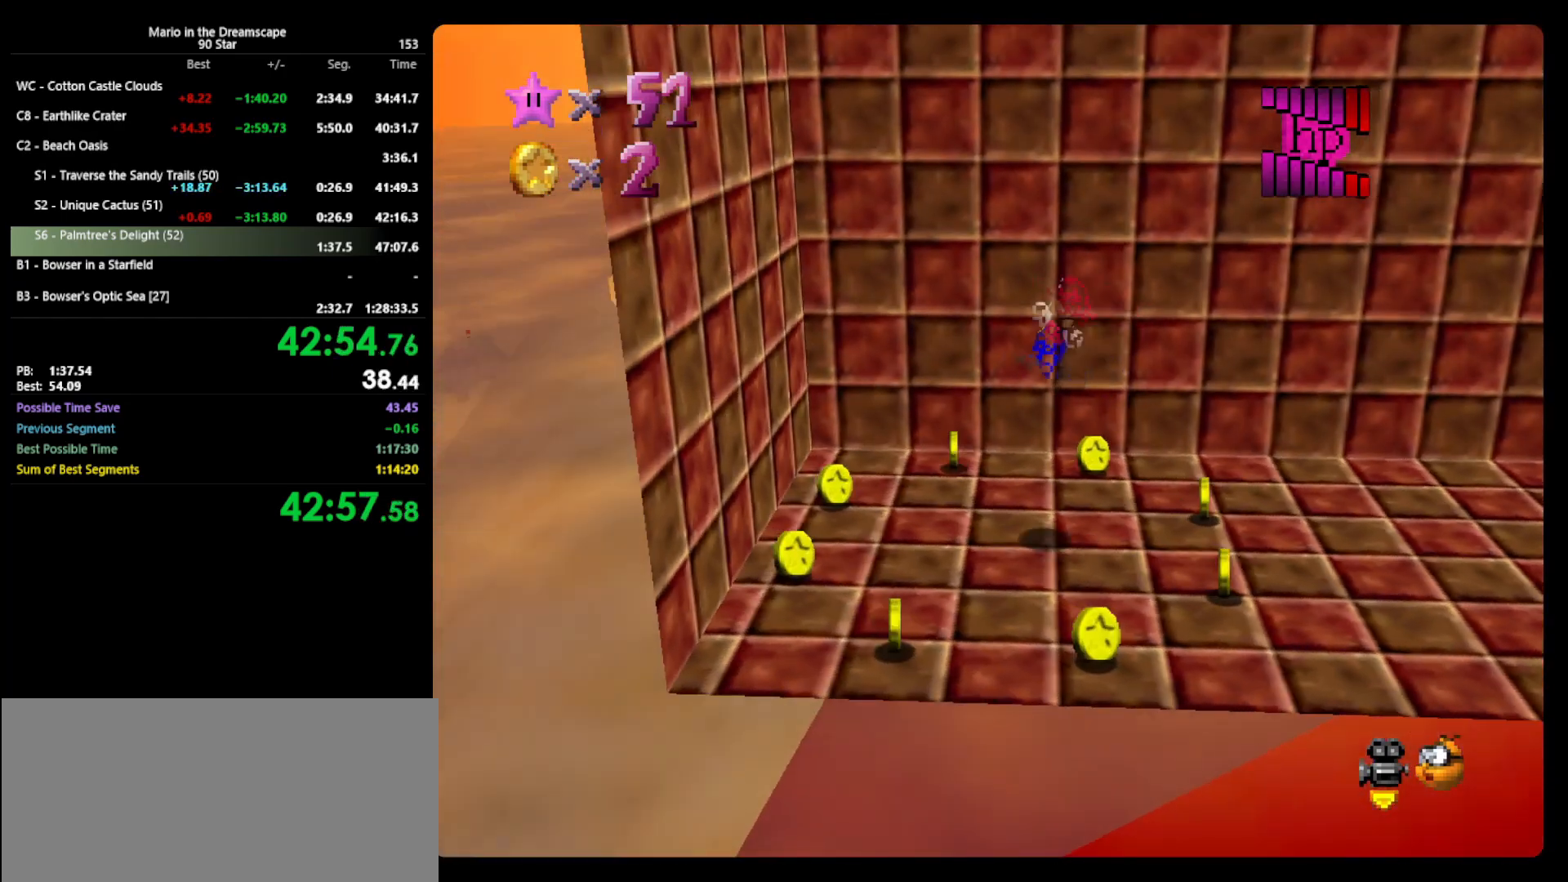
{"buttons": ["A"], "left_stick": "right", "events": [[300, "A", "down"], [333, "left_stick", "right"]]}
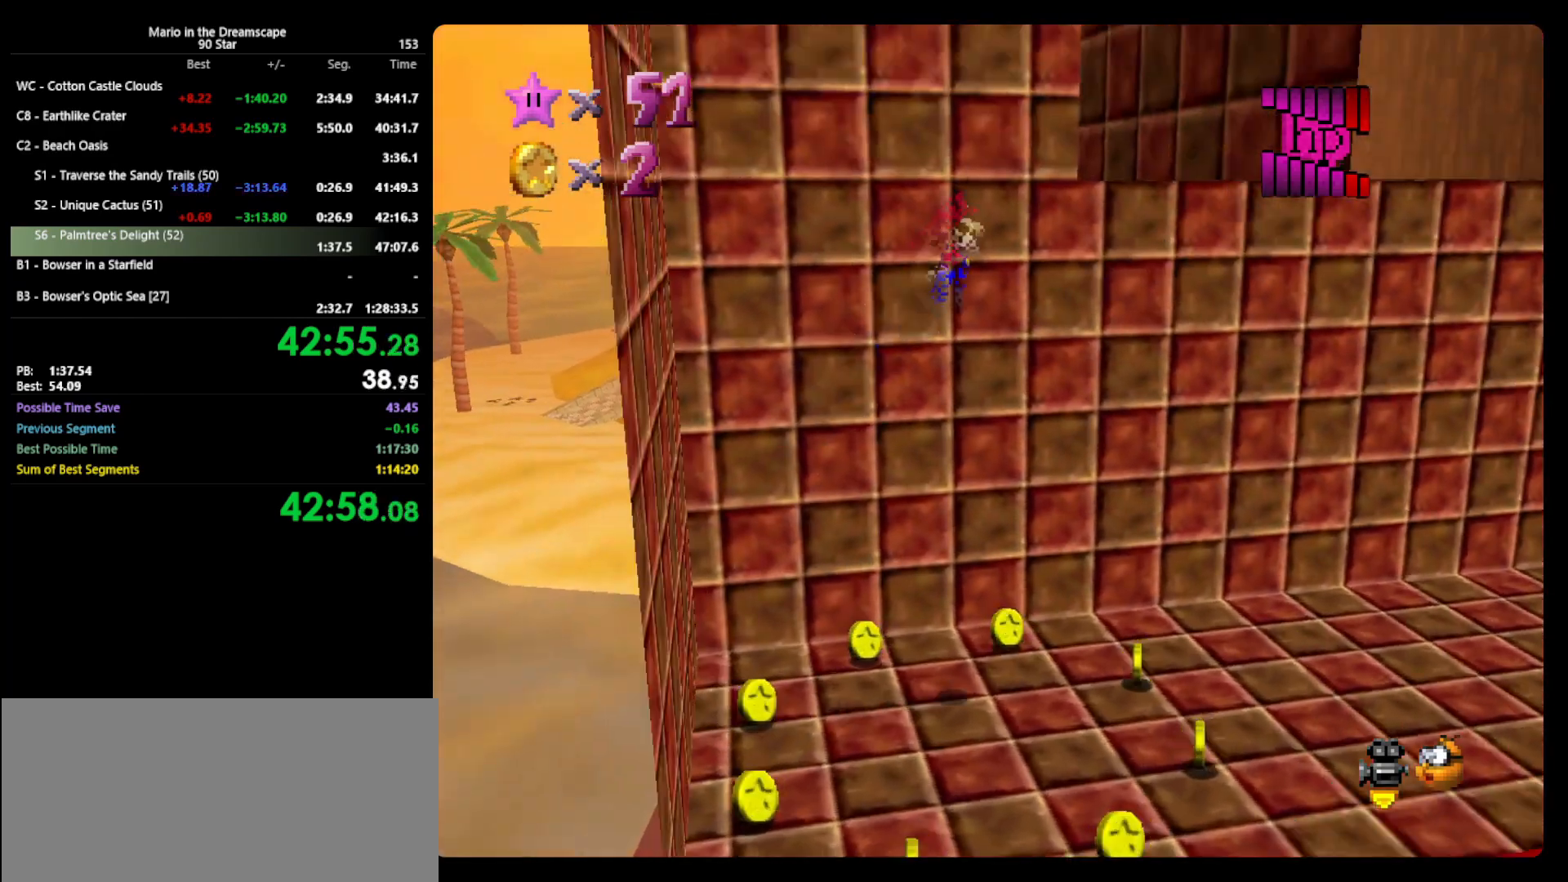
{"buttons": ["A"], "left_stick": "down-left", "events": [[233, "A", "up"], [300, "A", "down"], [300, "left_stick", "down-left"]]}
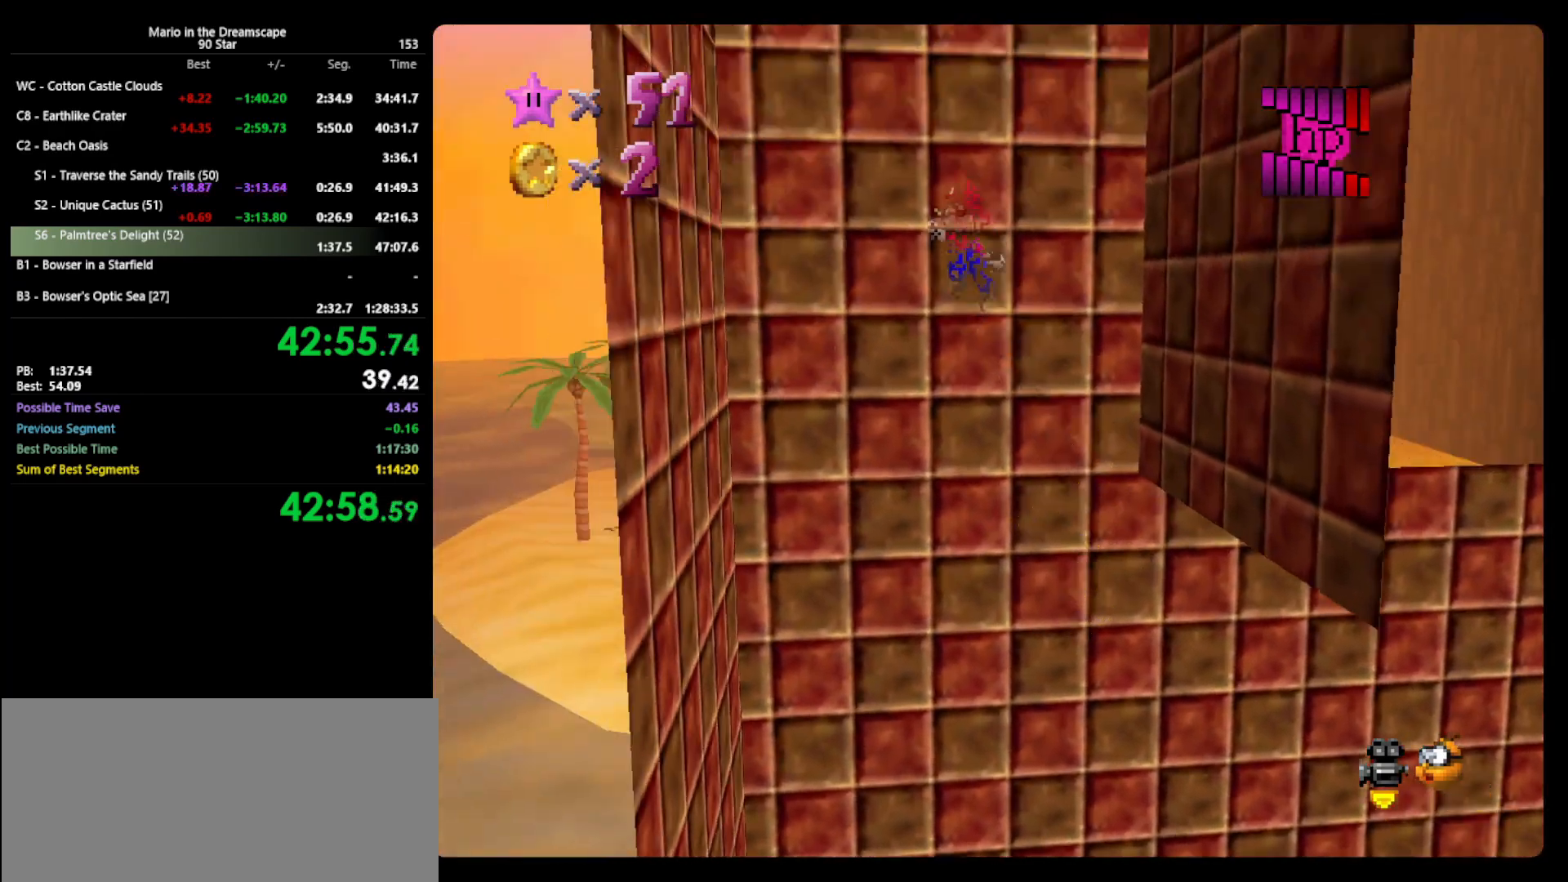
{"buttons": ["A"], "left_stick": "right", "events": [[67, "A", "up"], [100, "A", "down"], [167, "A", "up"], [333, "A", "down"], [367, "left_stick", "right"]]}
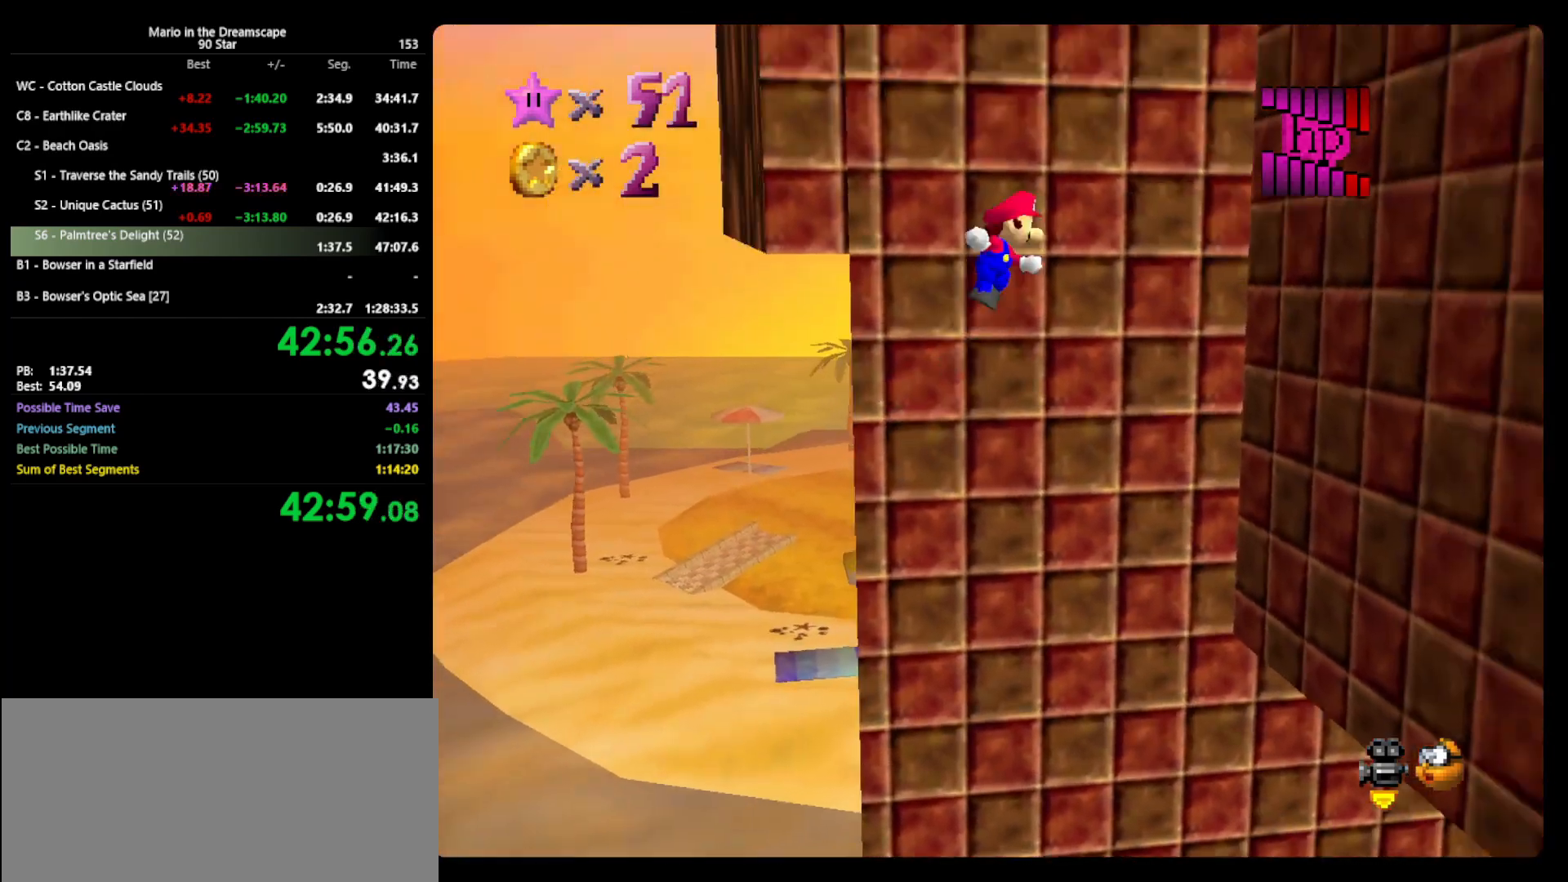
{"buttons": ["A"], "left_stick": "down-left", "events": [[367, "A", "up"], [400, "left_stick", "down-right"], [500, "A", "down"], [500, "left_stick", "down-left"]]}
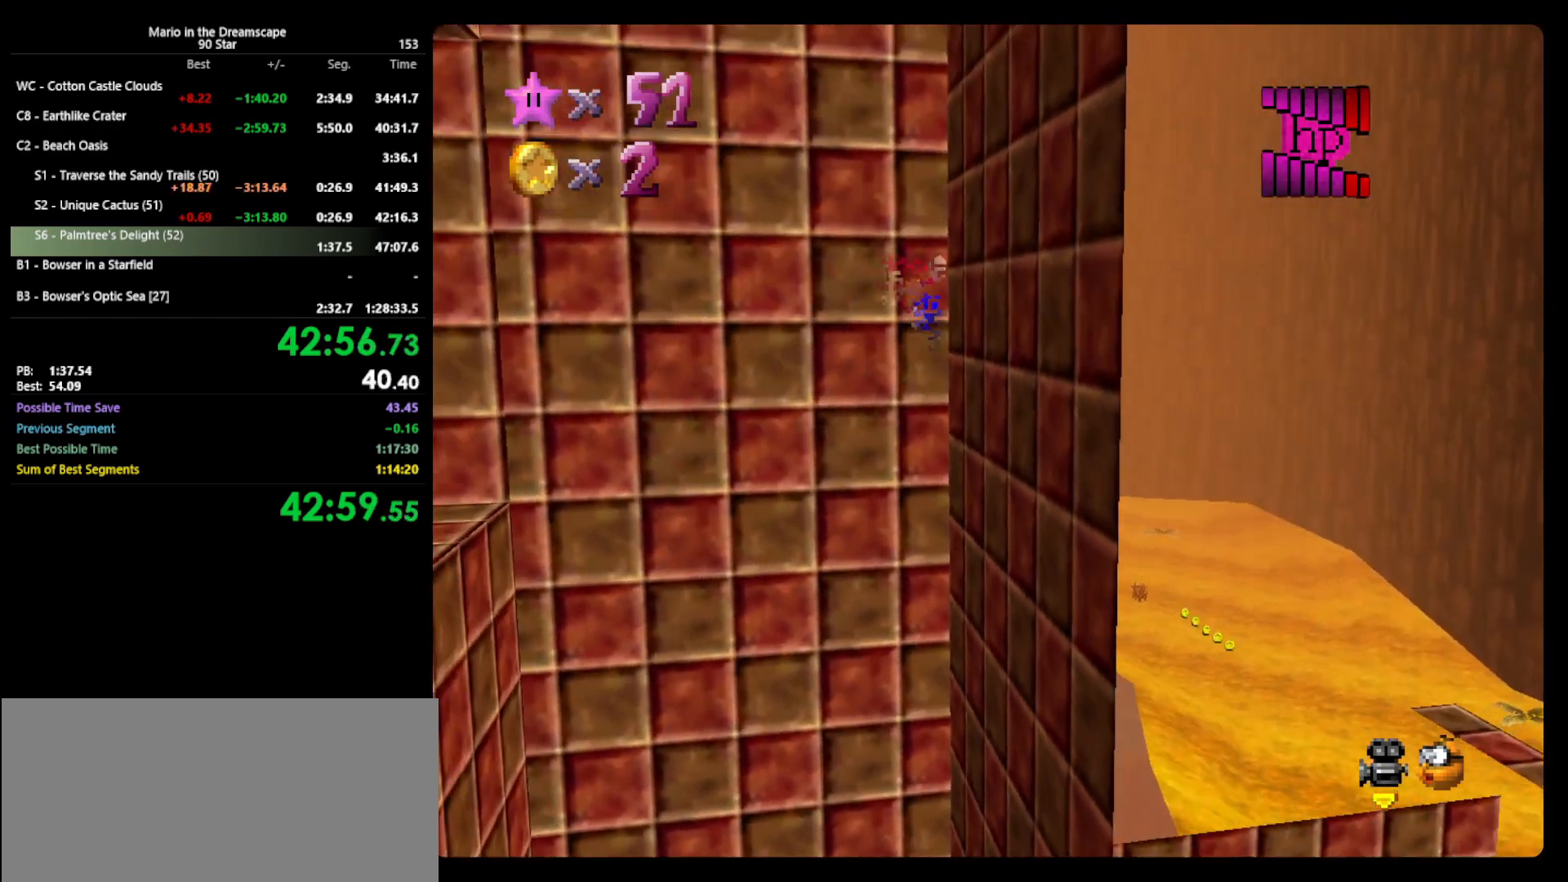
{"buttons": ["A"], "left_stick": "down-left", "events": []}
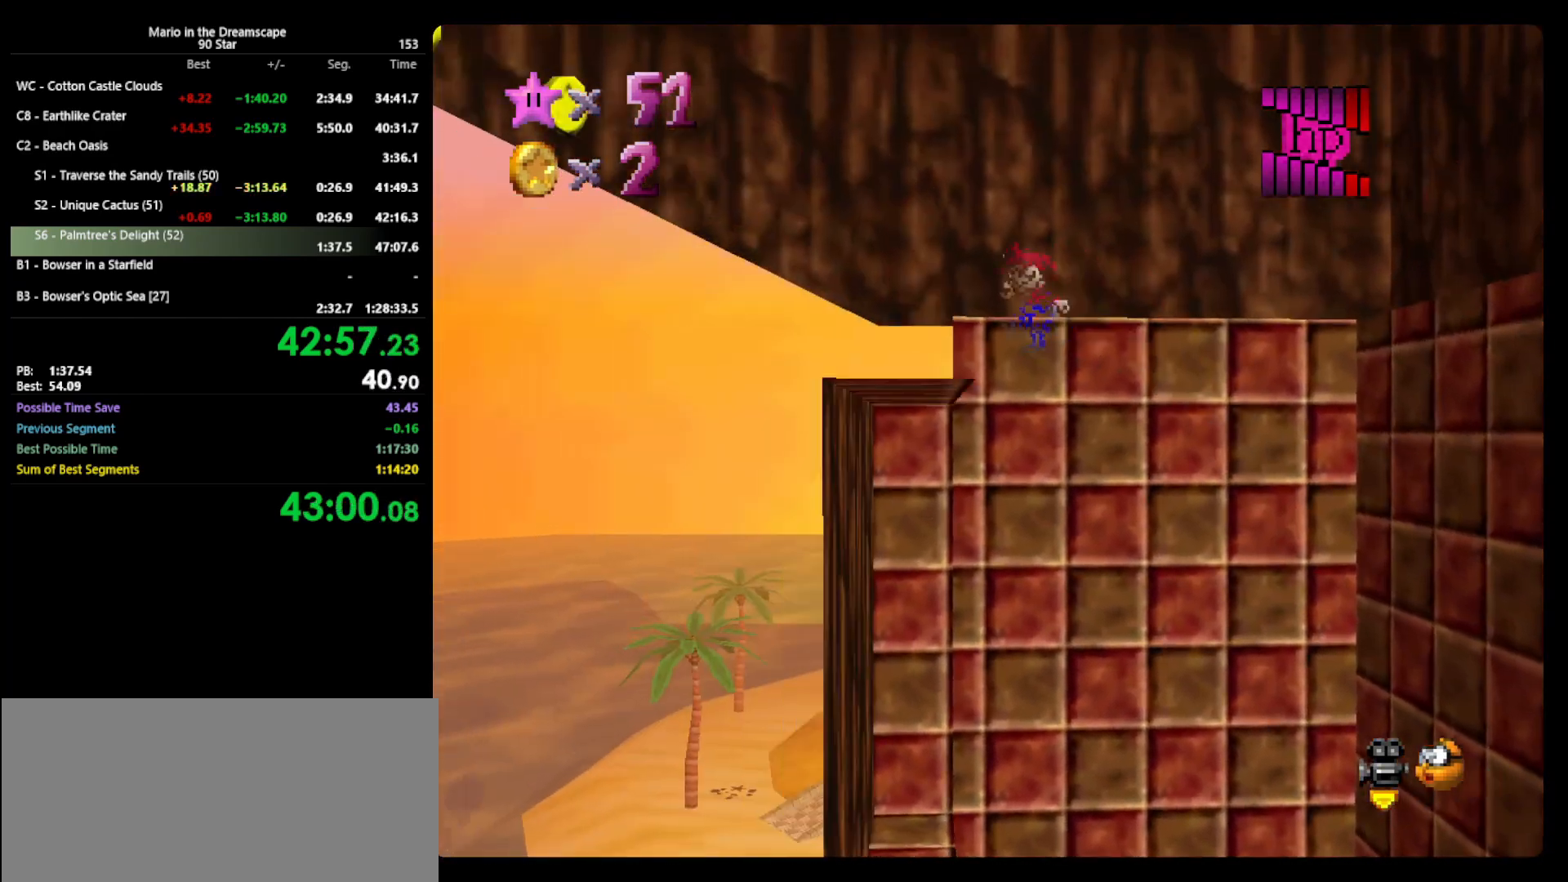
{"buttons": [], "left_stick": "up-left", "events": [[67, "A", "up"], [167, "A", "down"], [233, "left_stick", "center"], [300, "A", "up"], [400, "C_RIGHT", "down"], [500, "C_RIGHT", "up"], [500, "left_stick", "up-left"]]}
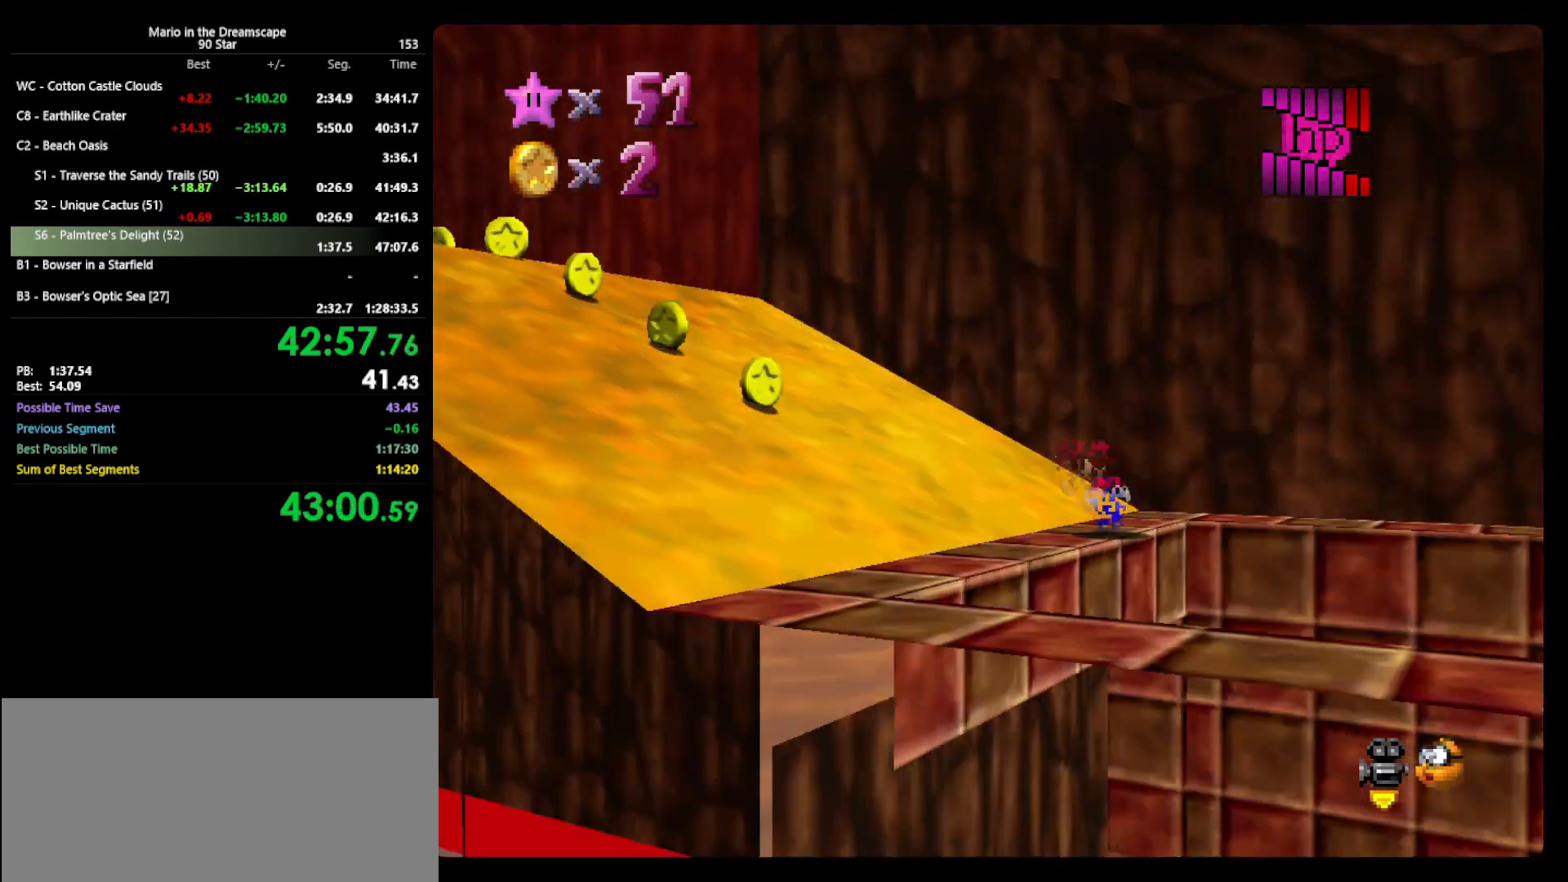
{"buttons": ["A", "Z"], "left_stick": "up-left", "events": [[100, "C_RIGHT", "down"], [167, "C_RIGHT", "up"], [400, "Z", "down"], [467, "A", "down"]]}
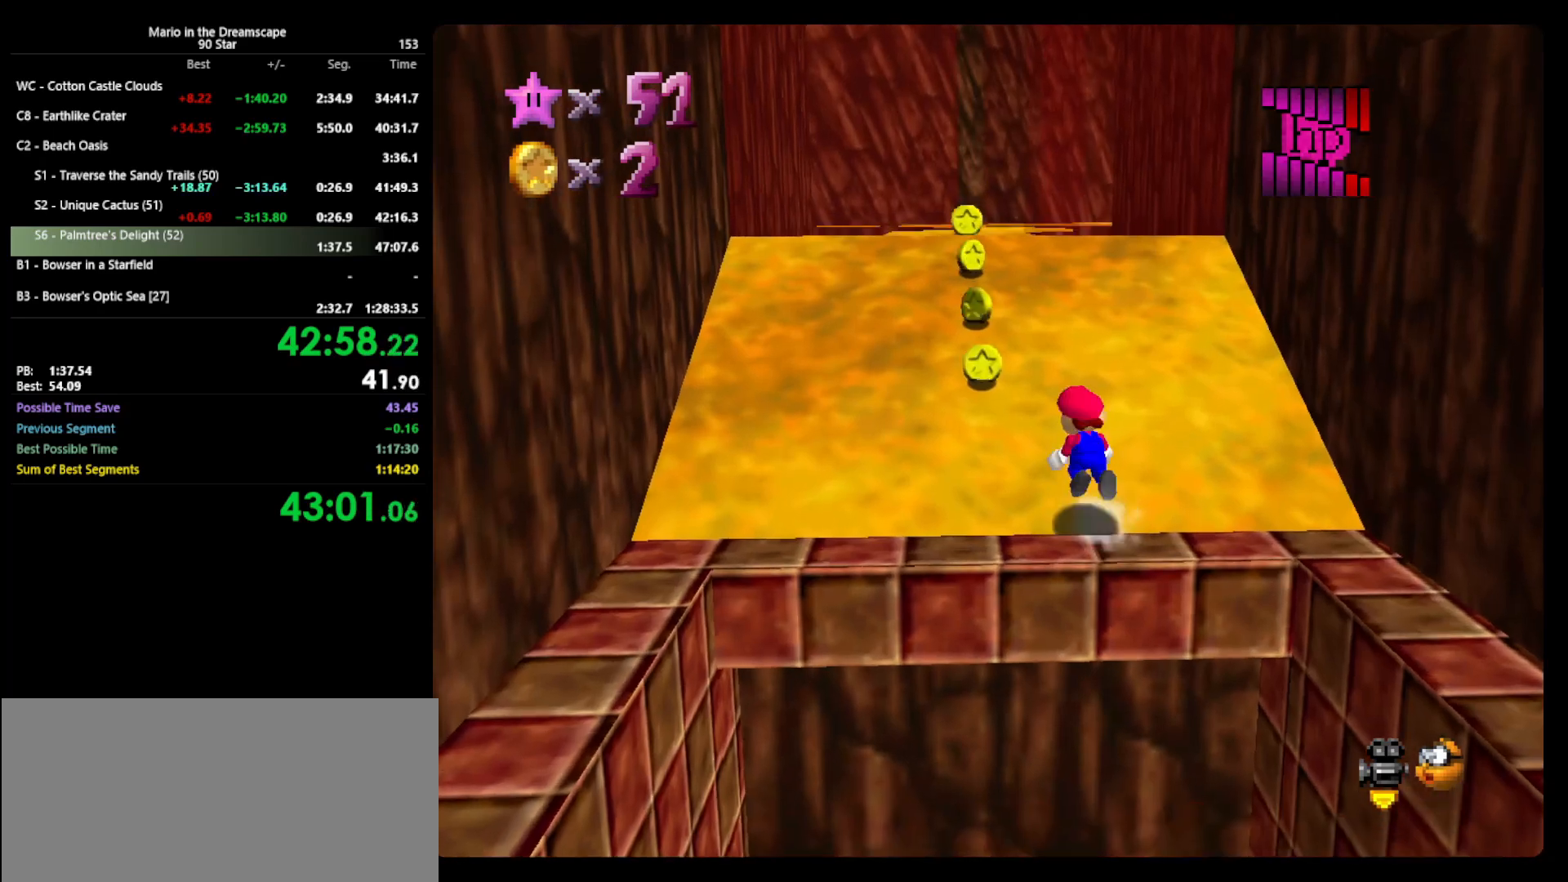
{"buttons": [], "left_stick": "up", "events": [[33, "left_stick", "up"], [400, "A", "up"], [433, "Z", "up"]]}
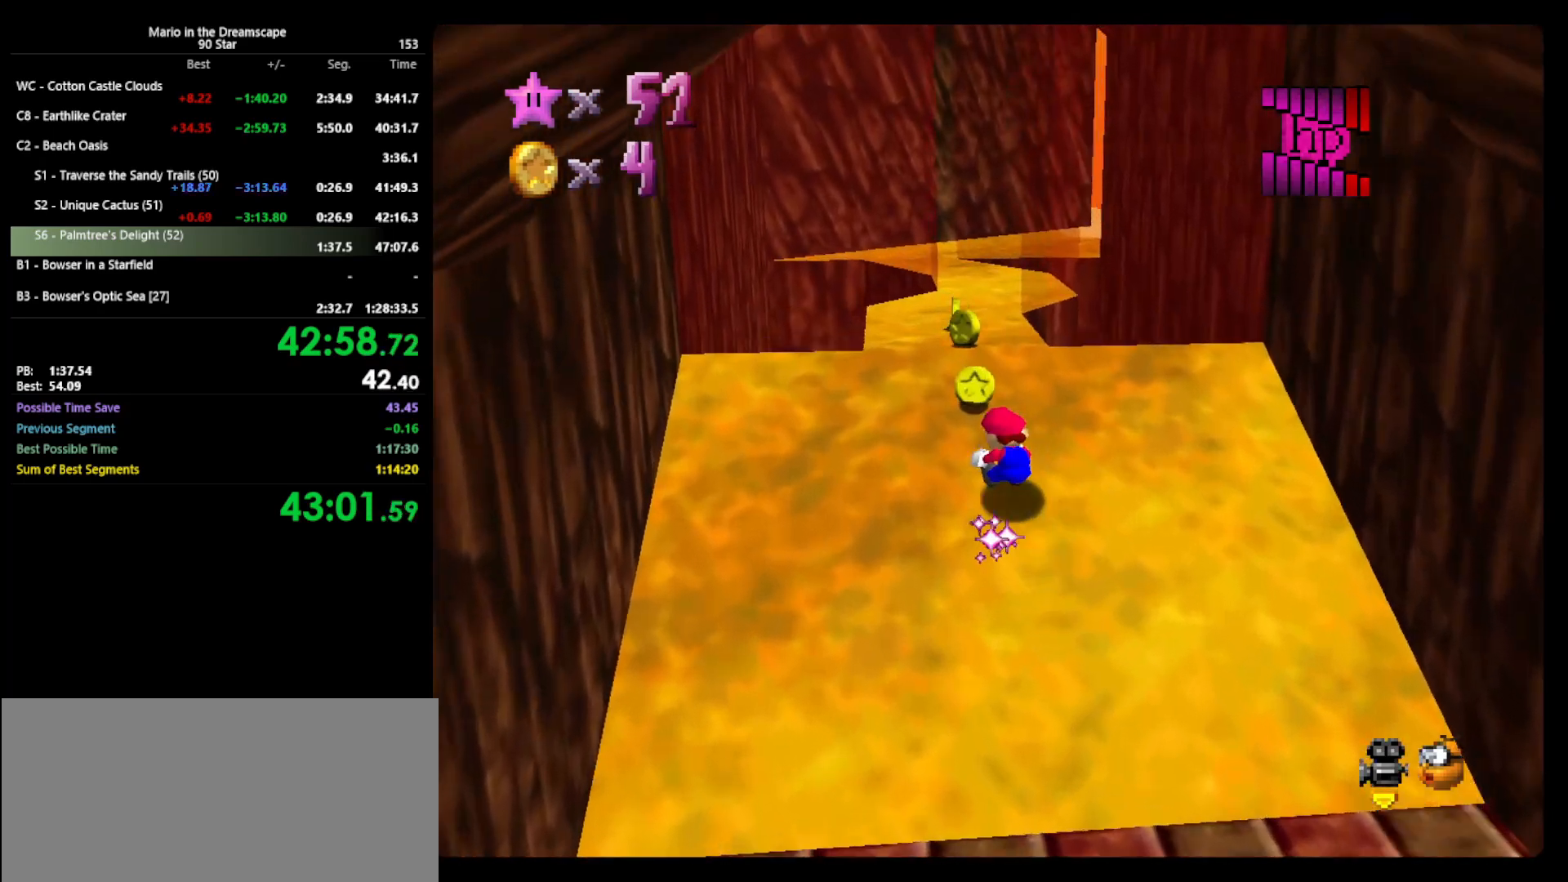
{"buttons": [], "left_stick": "up", "events": [[367, "A", "down"], [467, "A", "up"]]}
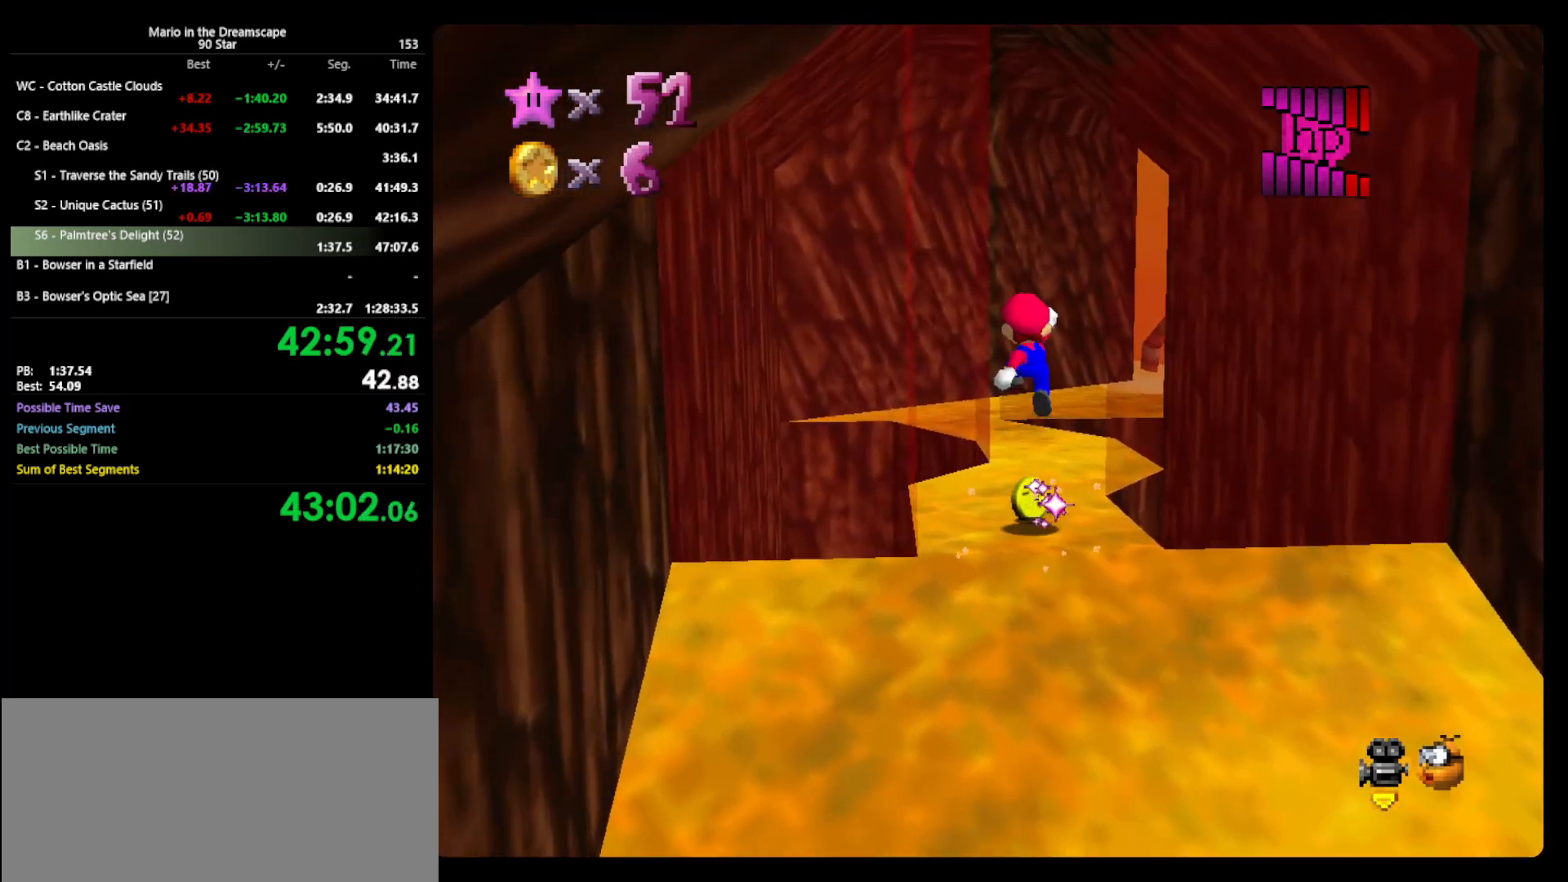
{"buttons": ["A"], "left_stick": "up", "events": [[67, "left_stick", "up-right"], [333, "B", "down"], [333, "left_stick", "up"], [433, "A", "down"], [500, "B", "up"]]}
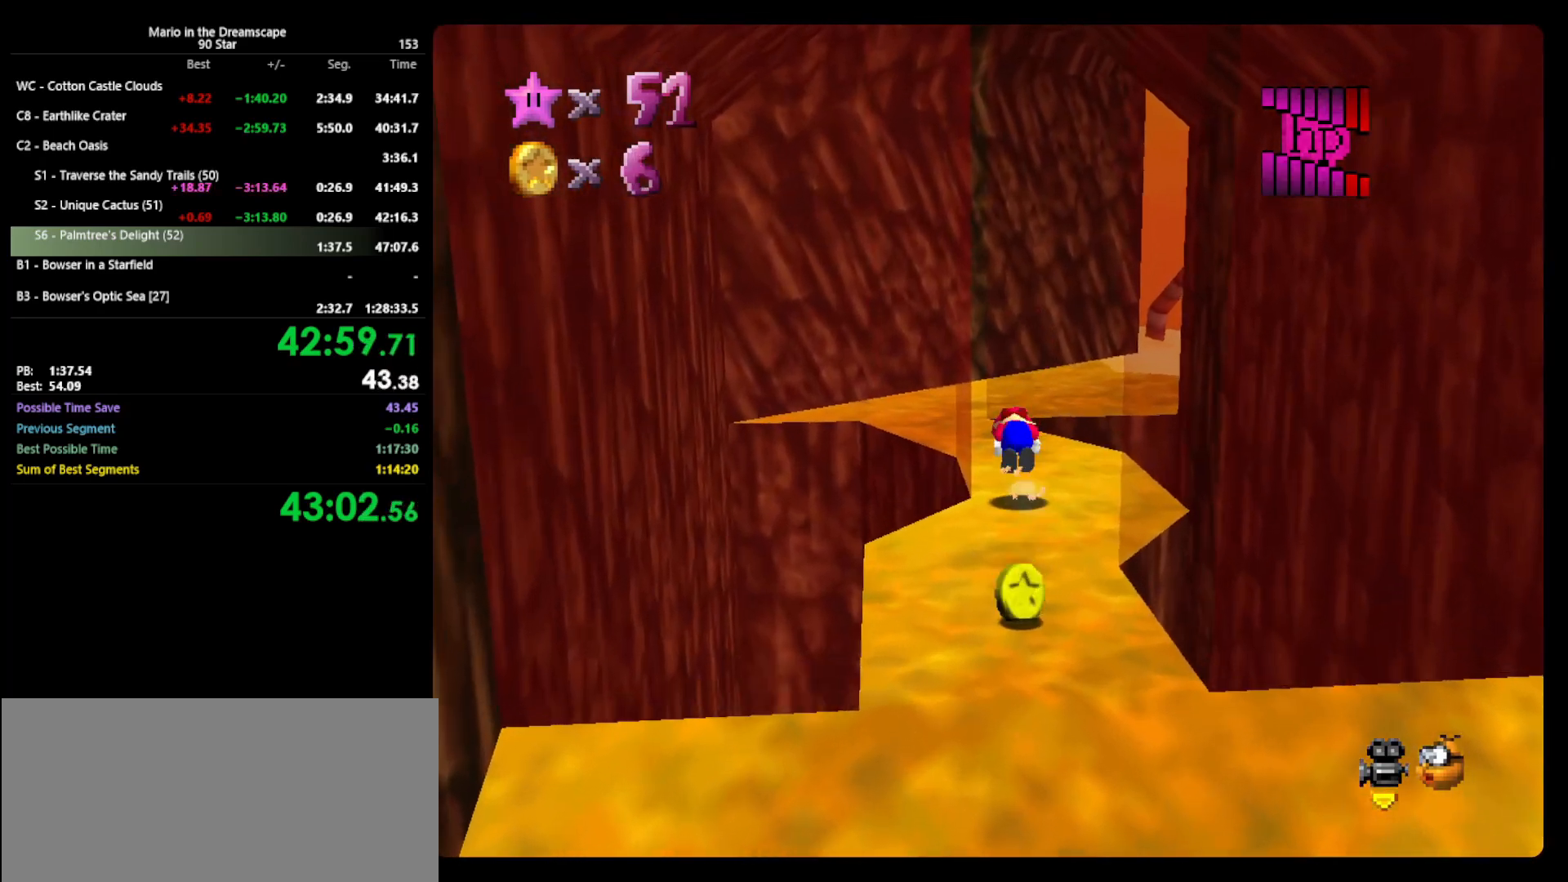
{"buttons": [], "left_stick": "left", "events": [[67, "A", "up"], [67, "left_stick", "up-left"], [200, "C_LEFT", "down"], [267, "C_LEFT", "up"], [267, "left_stick", "left"], [367, "C_LEFT", "down"], [433, "C_LEFT", "up"]]}
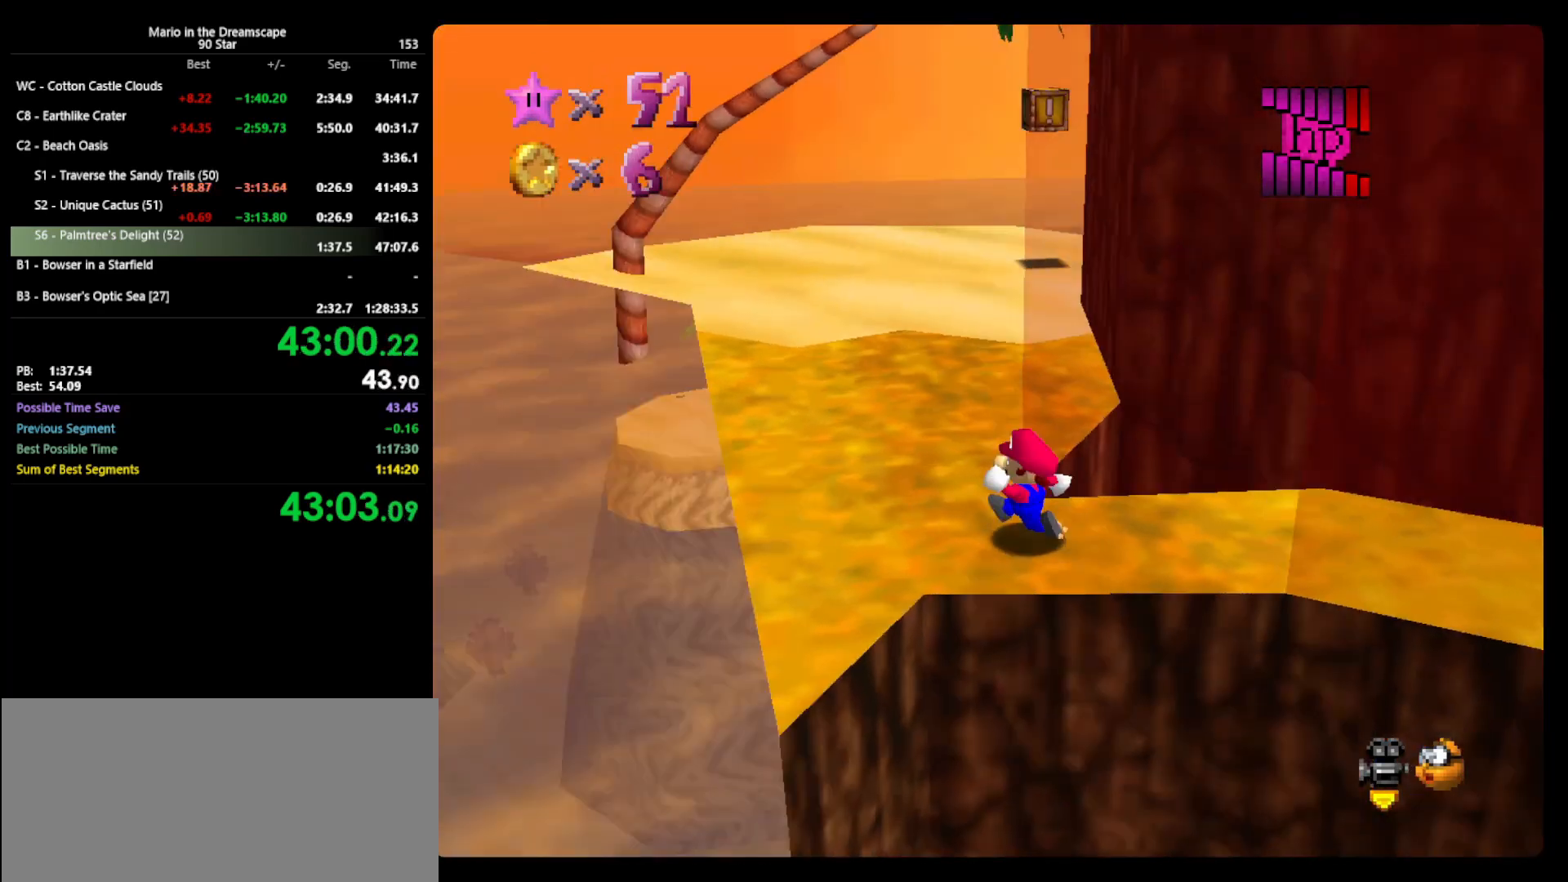
{"buttons": [], "left_stick": "up-left", "events": [[67, "left_stick", "up-left"], [367, "B", "down"], [500, "B", "up"]]}
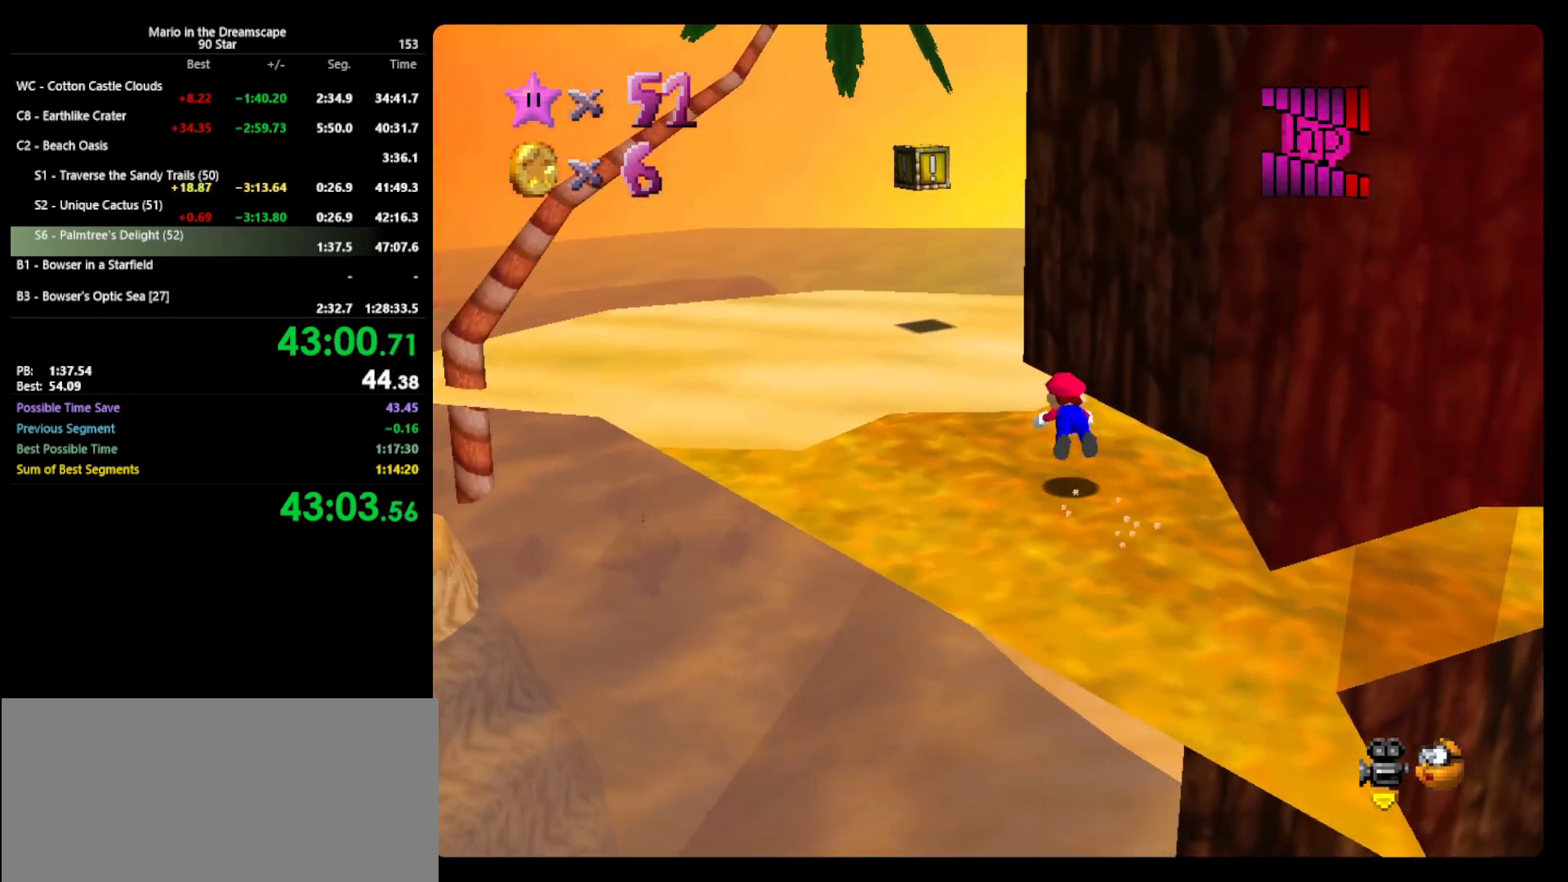
{"buttons": [], "left_stick": "center", "events": [[167, "A", "down"], [267, "B", "down"], [333, "A", "up"], [367, "B", "up"], [433, "left_stick", "center"]]}
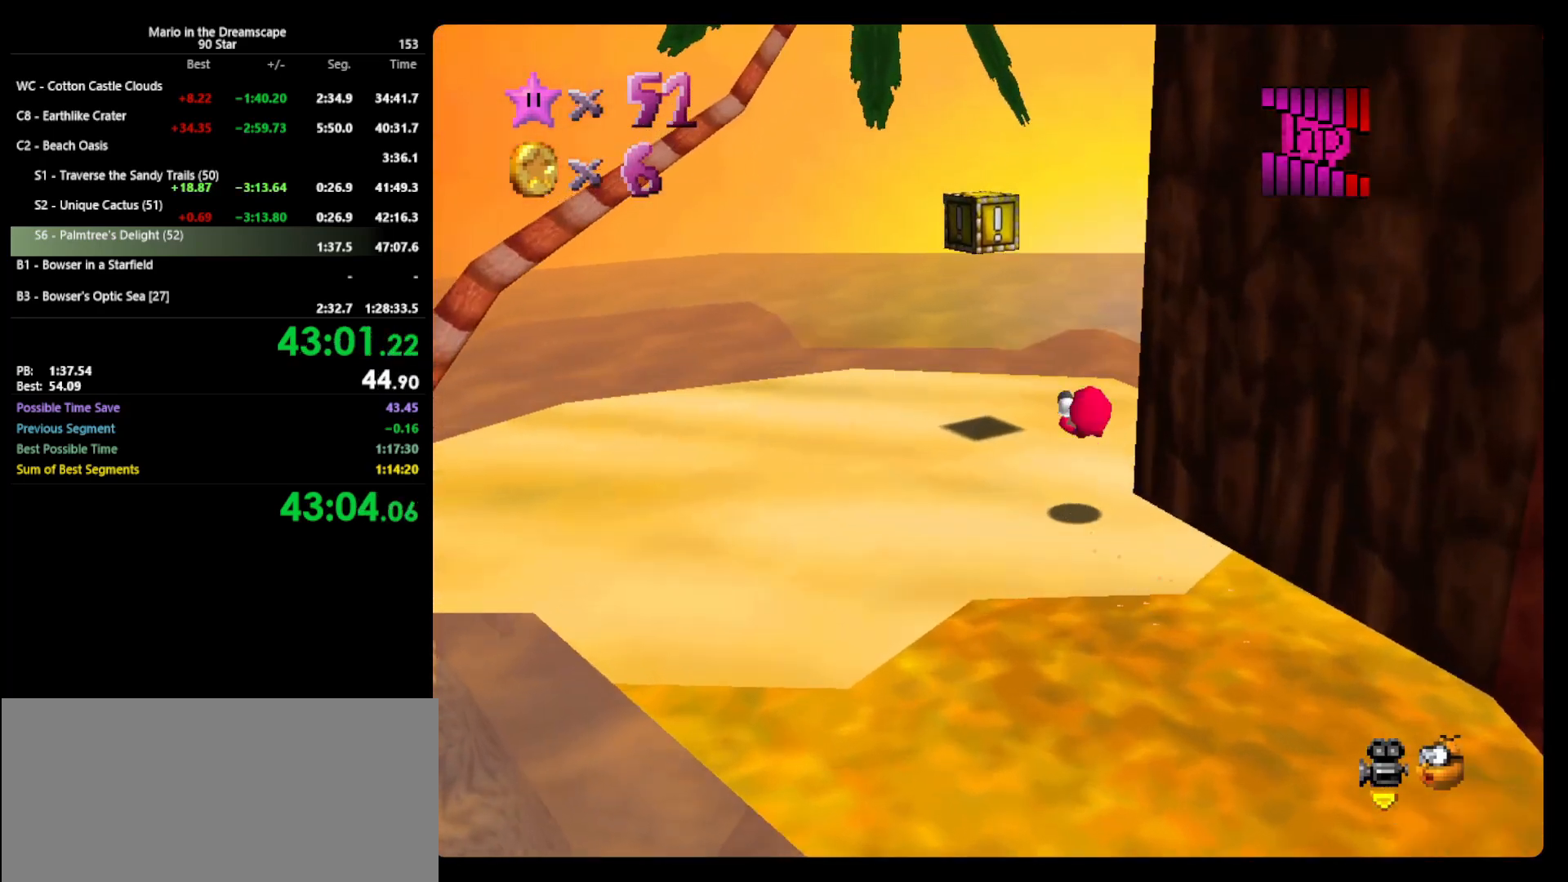
{"buttons": ["A", "Z"], "left_stick": "center", "events": [[133, "left_stick", "up-left"], [333, "A", "down"], [433, "left_stick", "center"], [467, "Z", "down"]]}
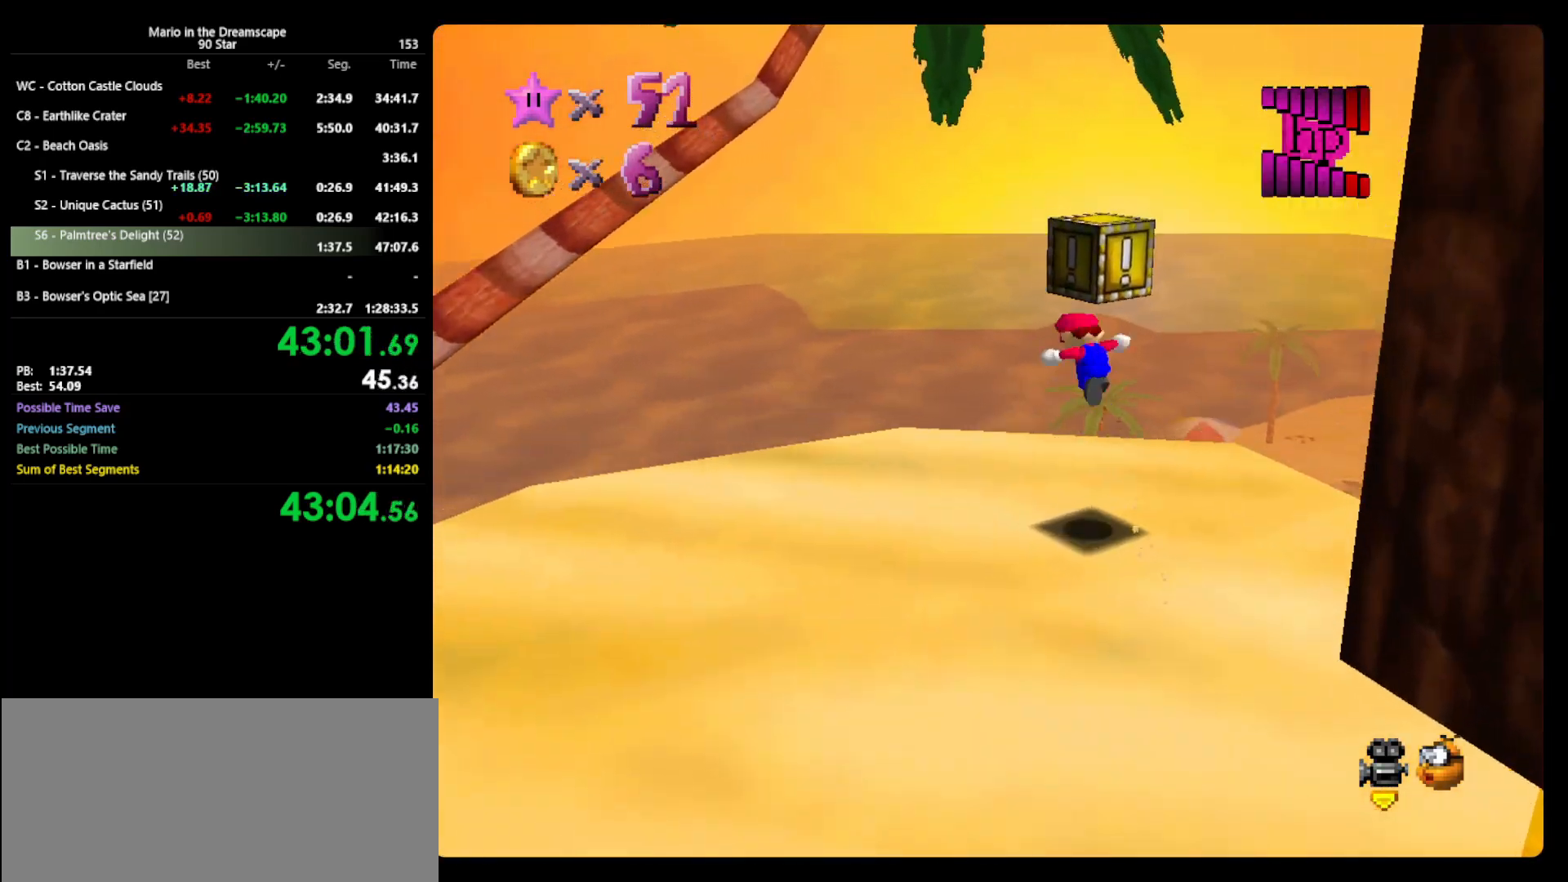
{"buttons": [], "left_stick": "center", "events": [[33, "A", "up"], [133, "Z", "up"]]}